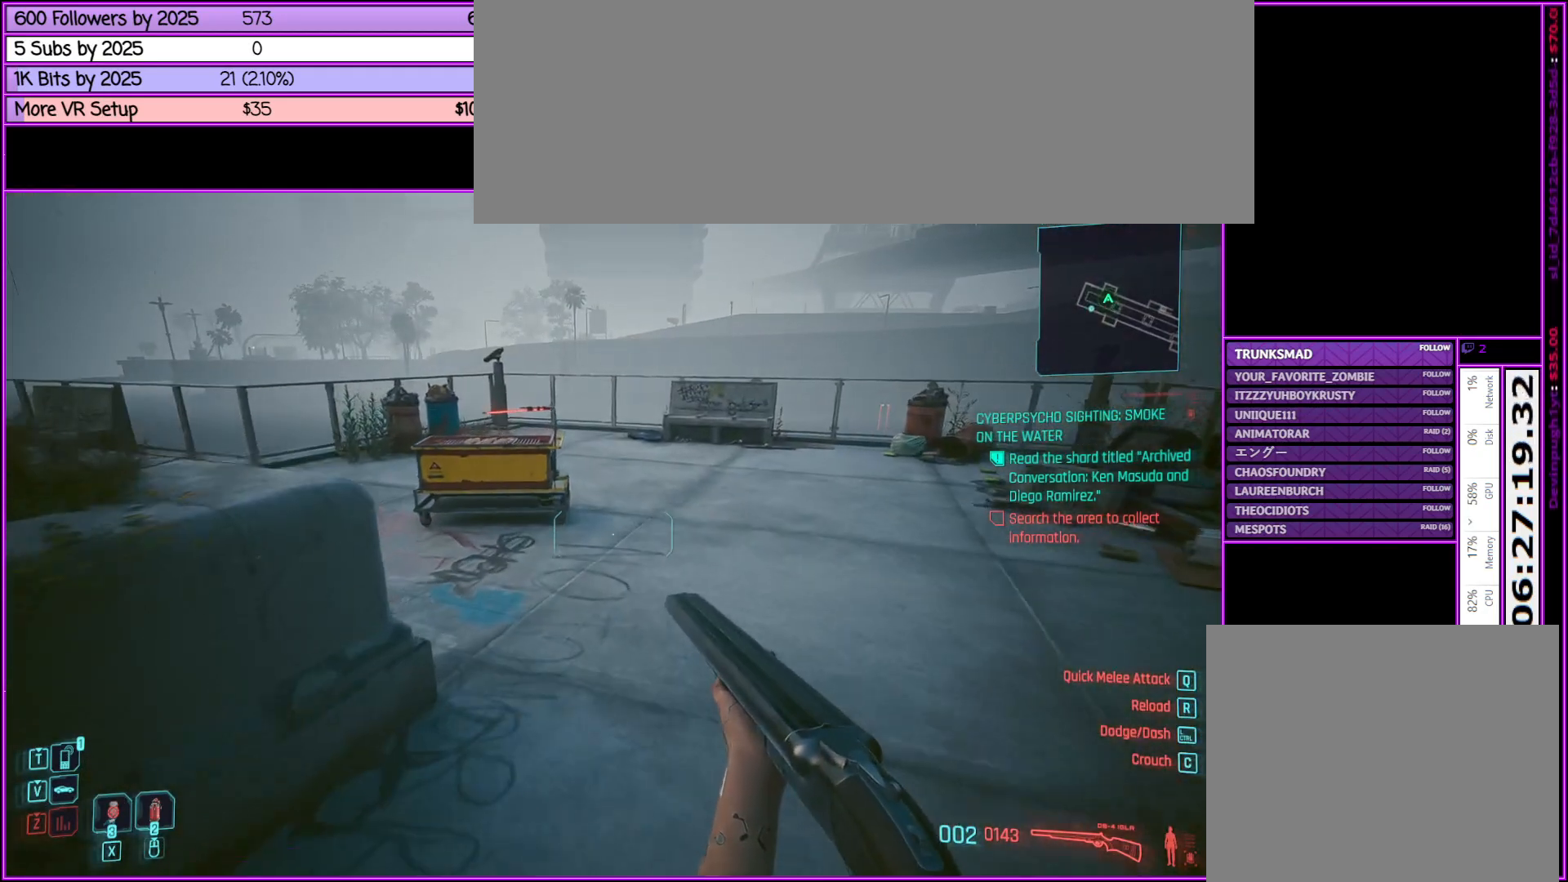
Gameplay with keyboard and mouse; each line is a JSON object with the keys and mouse buttons held at the frame after it. "events" lists presses ("down") and releases ("up") of ".", "/", "0", "1", "2", "3", "4", "5", "6", "7", "8", "9", "a", "alt_l", "alt_r", "b", "backslash", "backspace", "c", "caps_lock", "comma", "ctrl_l", "ctrl_r", "d", "down", "e", "equals", "escape", "f", "f1", "f10", "f11", "f12", "f2", "f3", "f4", "f5", "f6", "f7", "f8", "f9", "g", "h", "i", "j", "k", "l", "lbracket", "left", "m", "minus", "n", "o", "p", "q", "quote", "r", "rbracket", "return", "right", "s", "semicolon", "shift_l", "shift_r", "space", "super", "t", "tab", "tilde", "u", "up", "v", "w", "x", "y", "z", "mouse_left", "mouse_middle", "mouse_right", "mouse_wheel_up" and "mouse_wheel_down" between this image and that frame as [ms after this image, input, new state], when the widget could be followed in between. "mouse_left", "mouse_middle", "mouse_right", "mouse_wheel_up", "mouse_wheel_down" = the "left", "middle", "right", "wheel_up", "wheel_down" buttons of the "mouse" list. No other keys are recorded. Not read: mouse_move.
{"keys": ["a", "w"], "mouse": [], "events": [[483, "a", "down"]]}
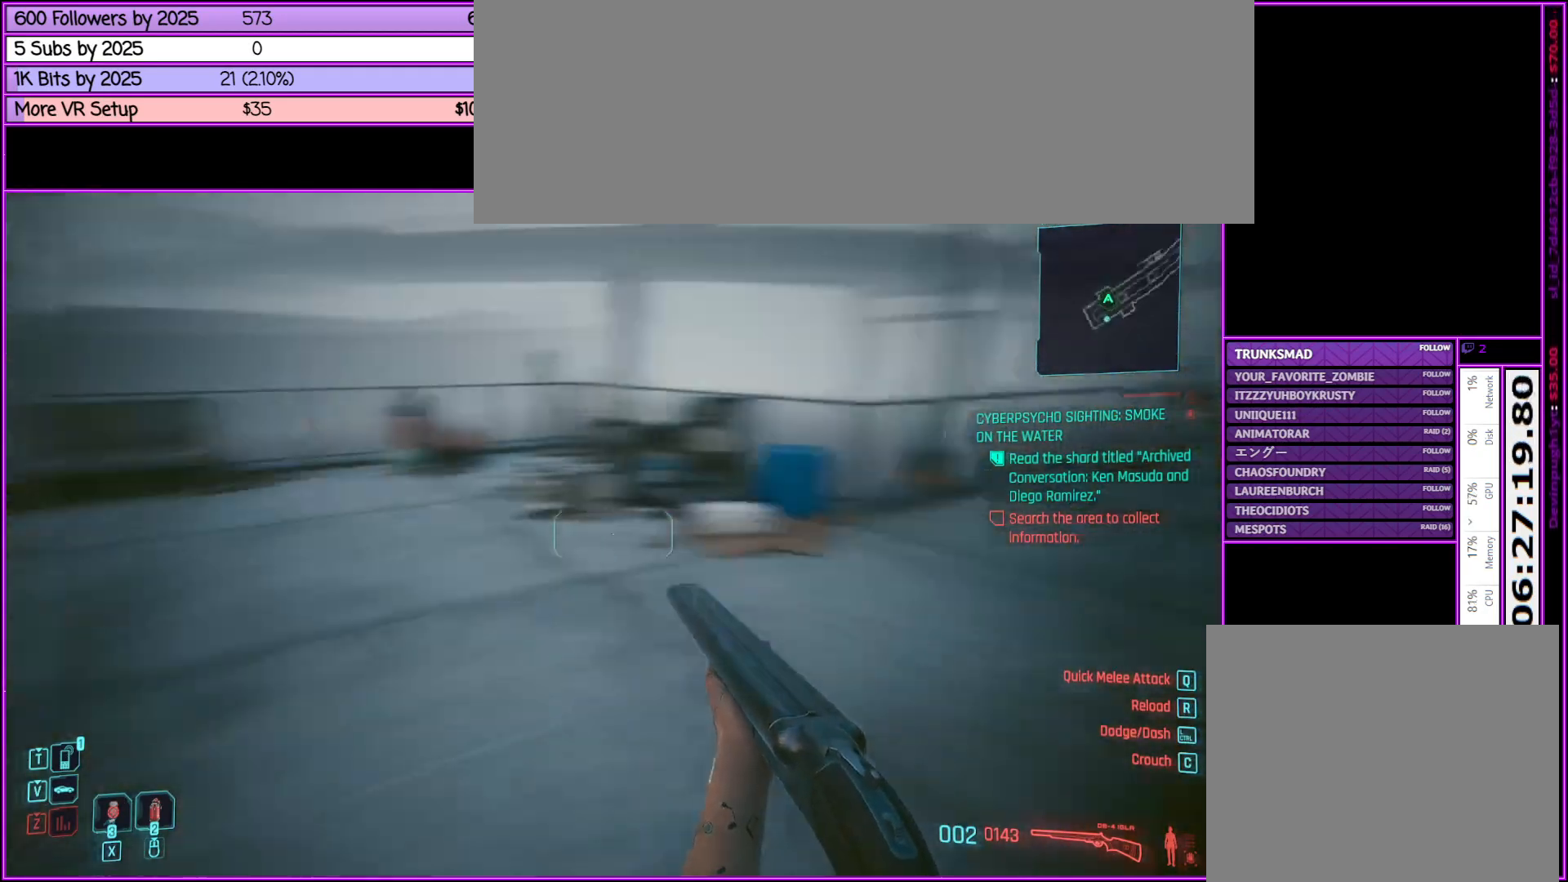
{"keys": ["a", "w"], "mouse": [], "events": []}
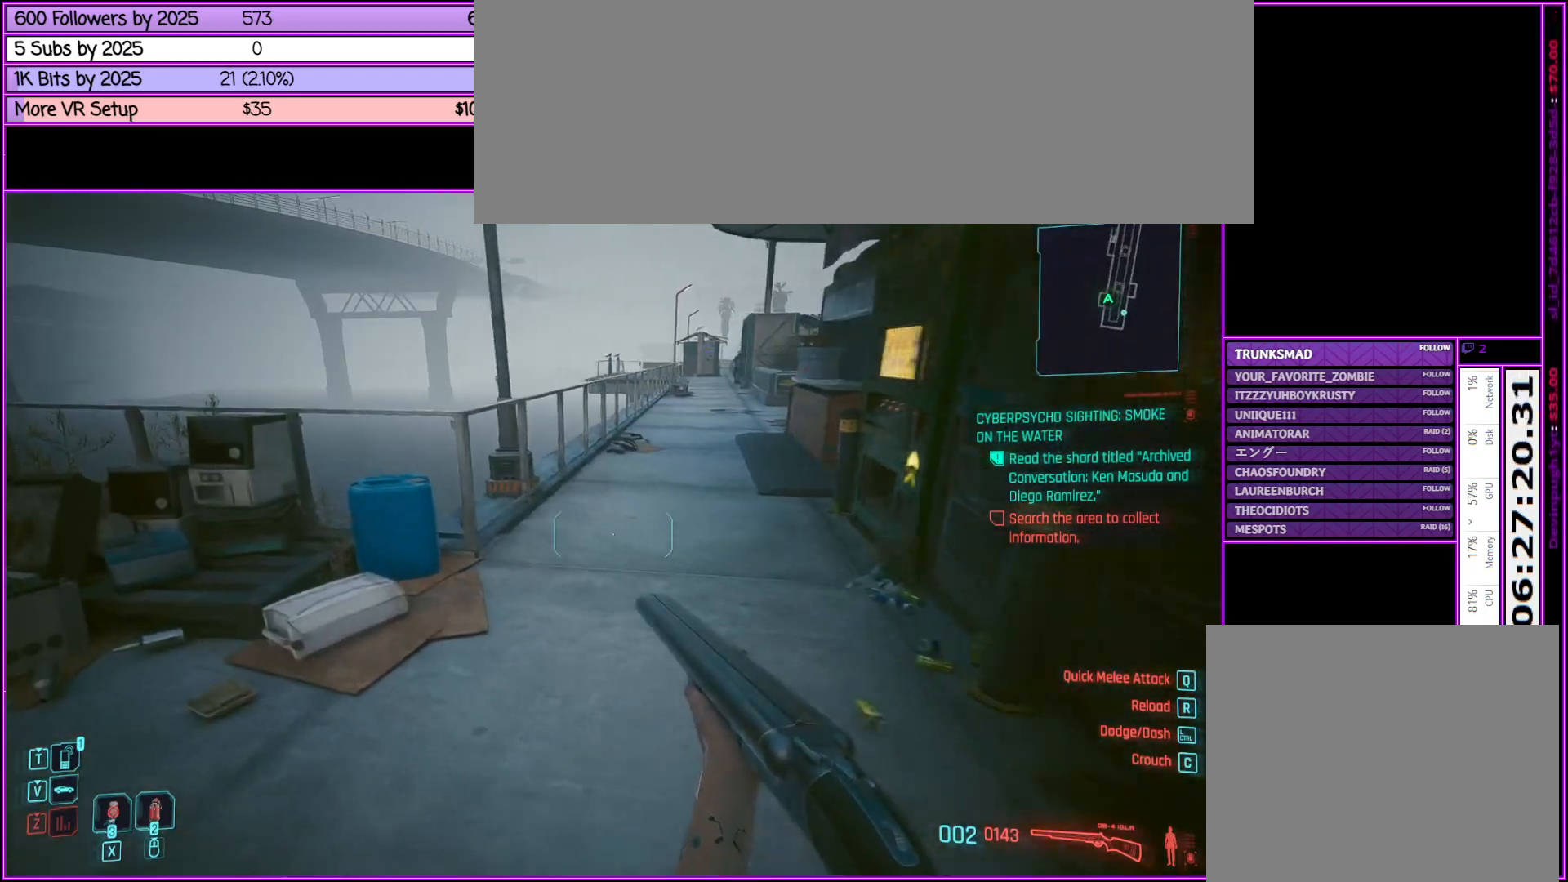
{"keys": ["a", "w"], "mouse": [], "events": [[33, "a", "up"], [267, "a", "down"]]}
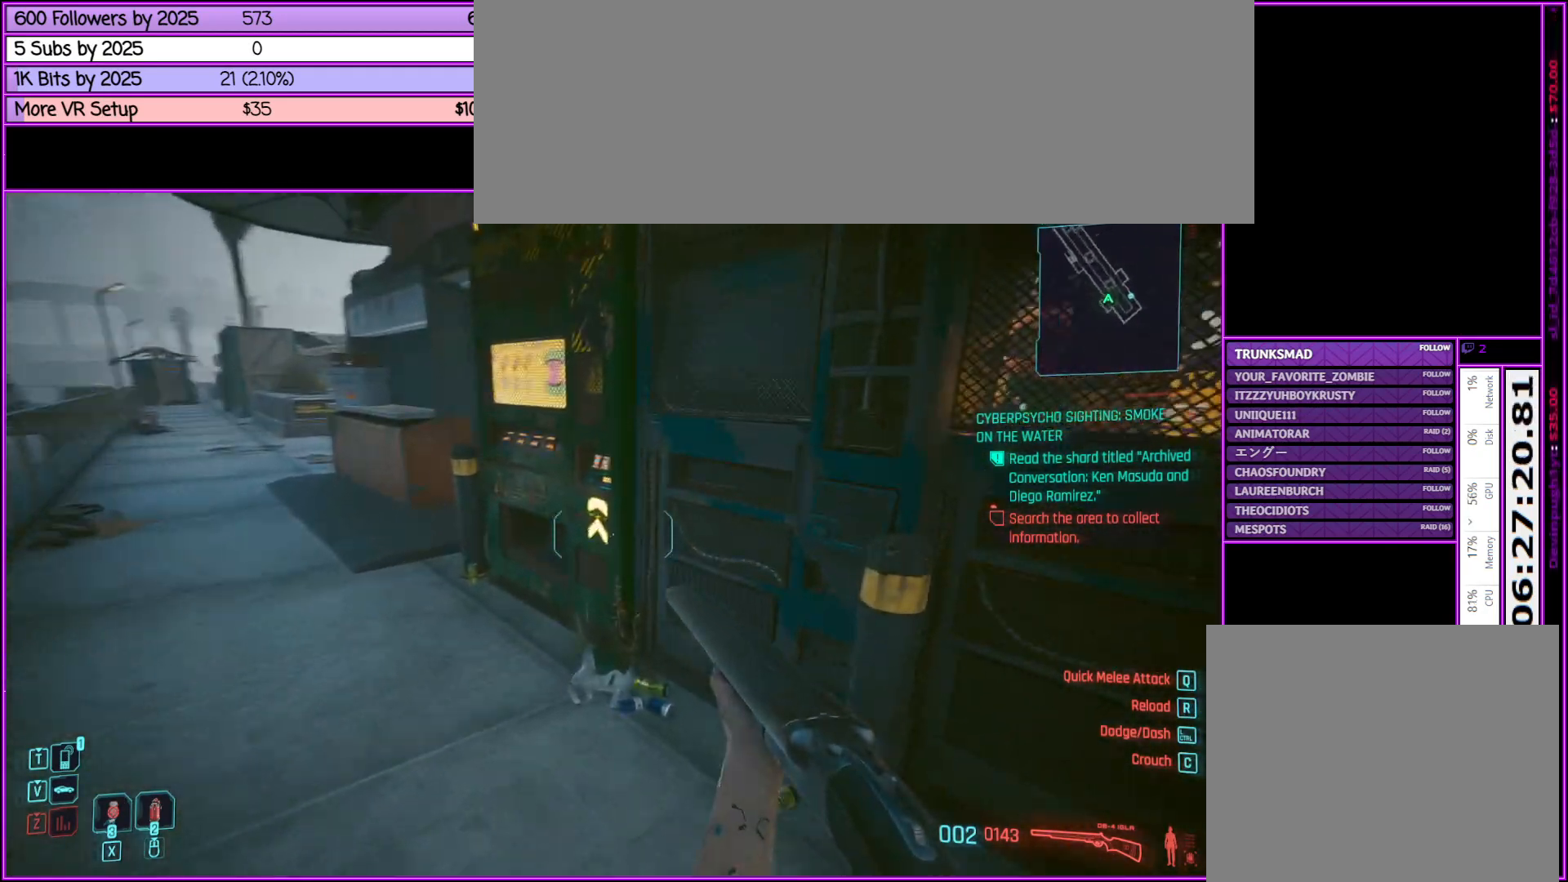
{"keys": ["a", "w"], "mouse": [], "events": [[200, "a", "up"], [483, "a", "down"]]}
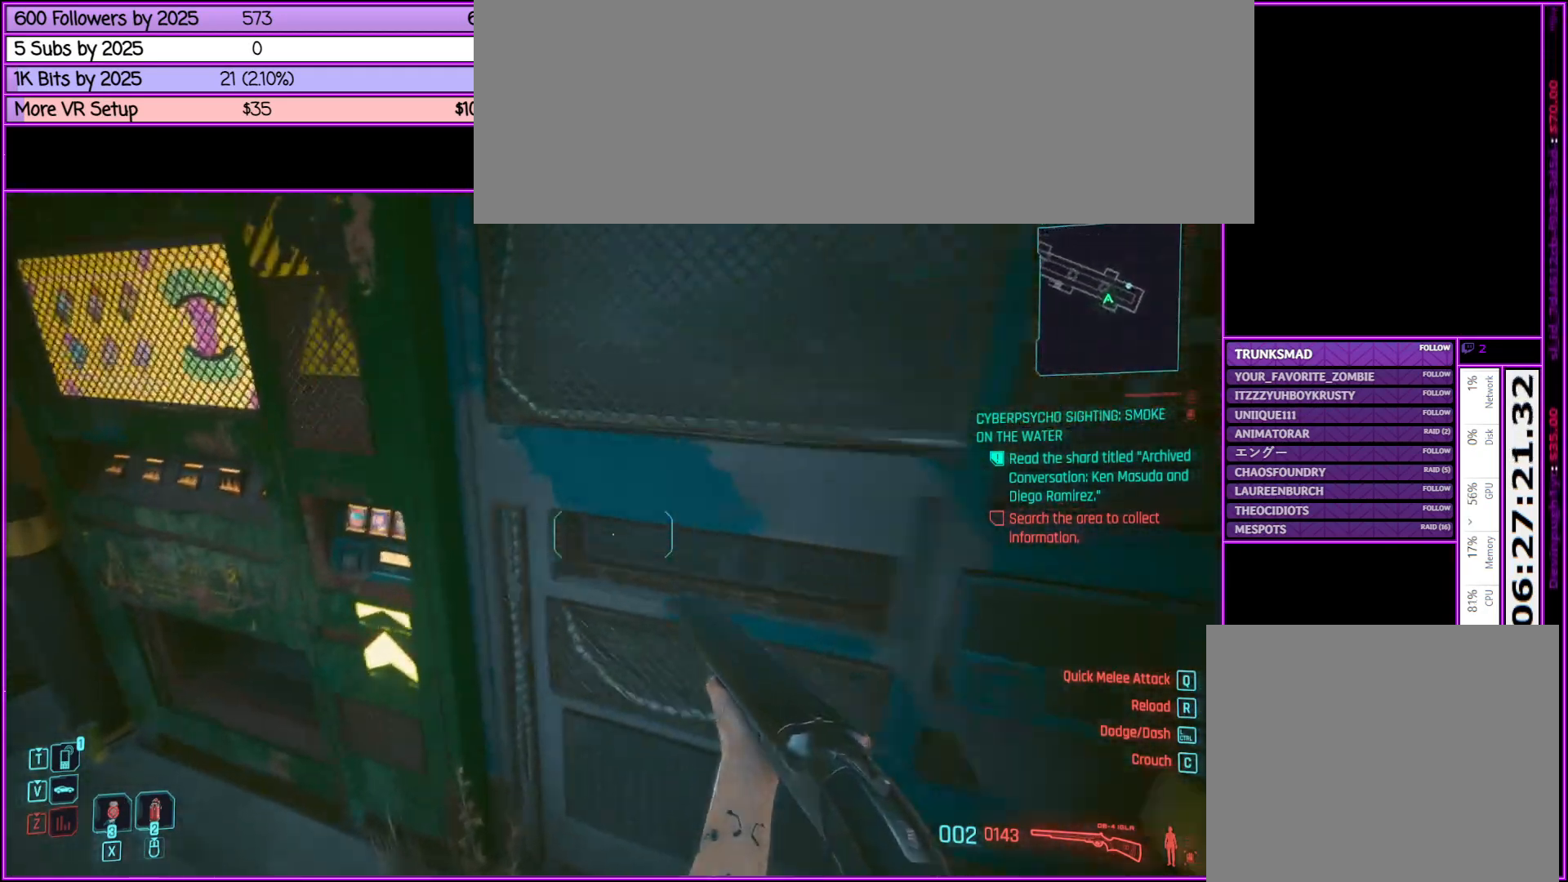
{"keys": ["a"], "mouse": [], "events": [[500, "w", "up"]]}
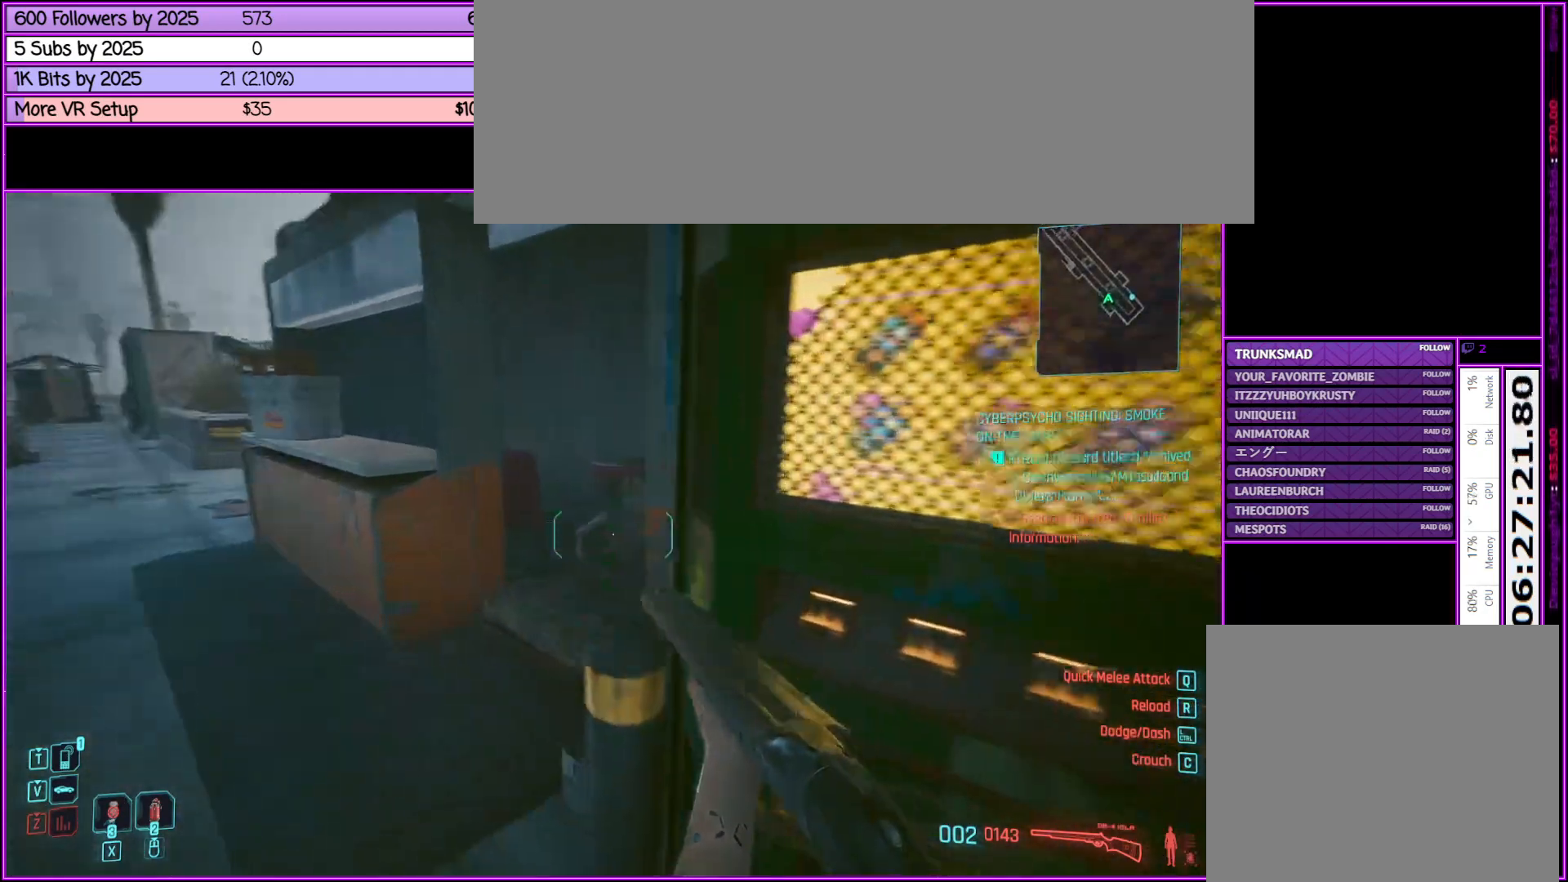
{"keys": ["a", "w"], "mouse": [], "events": [[283, "w", "down"]]}
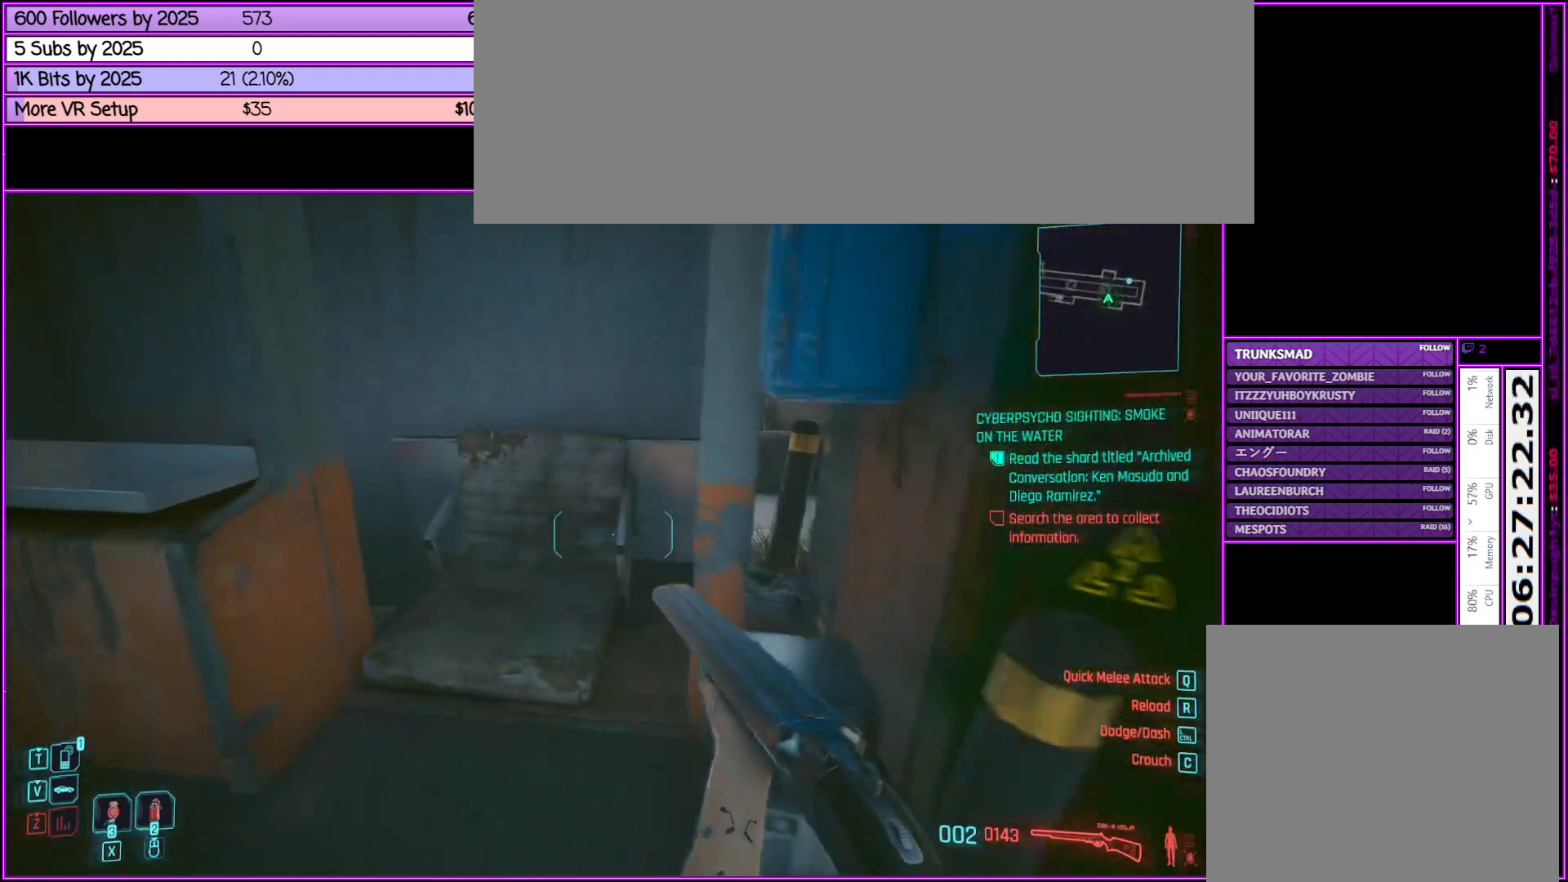
{"keys": [], "mouse": [], "events": [[100, "w", "up"], [233, "a", "up"]]}
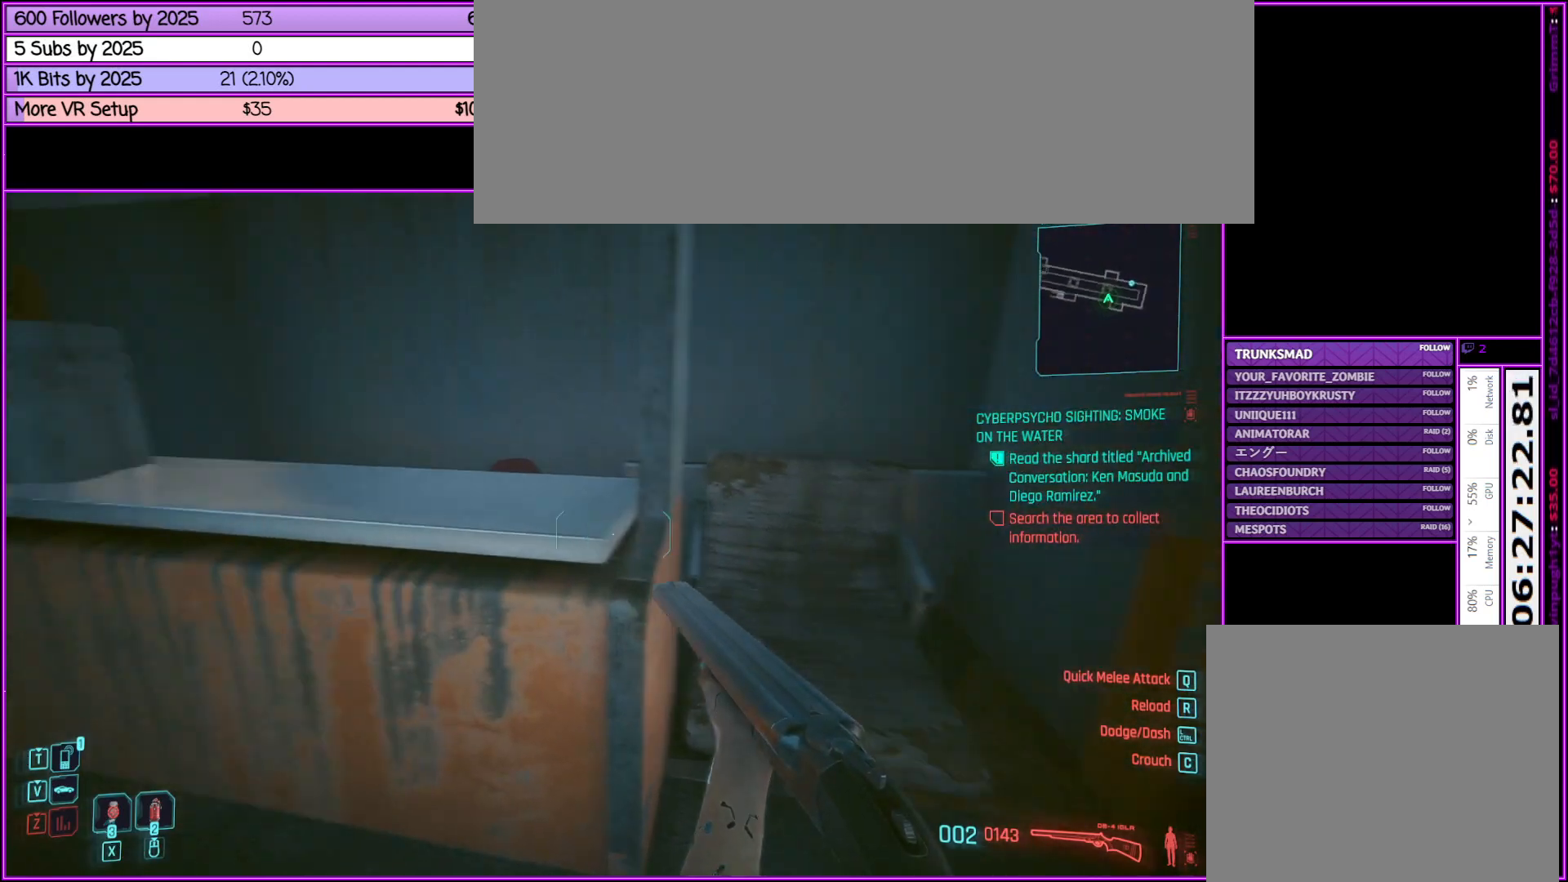
{"keys": ["a", "w"], "mouse": [], "events": [[33, "a", "down"], [167, "w", "down"]]}
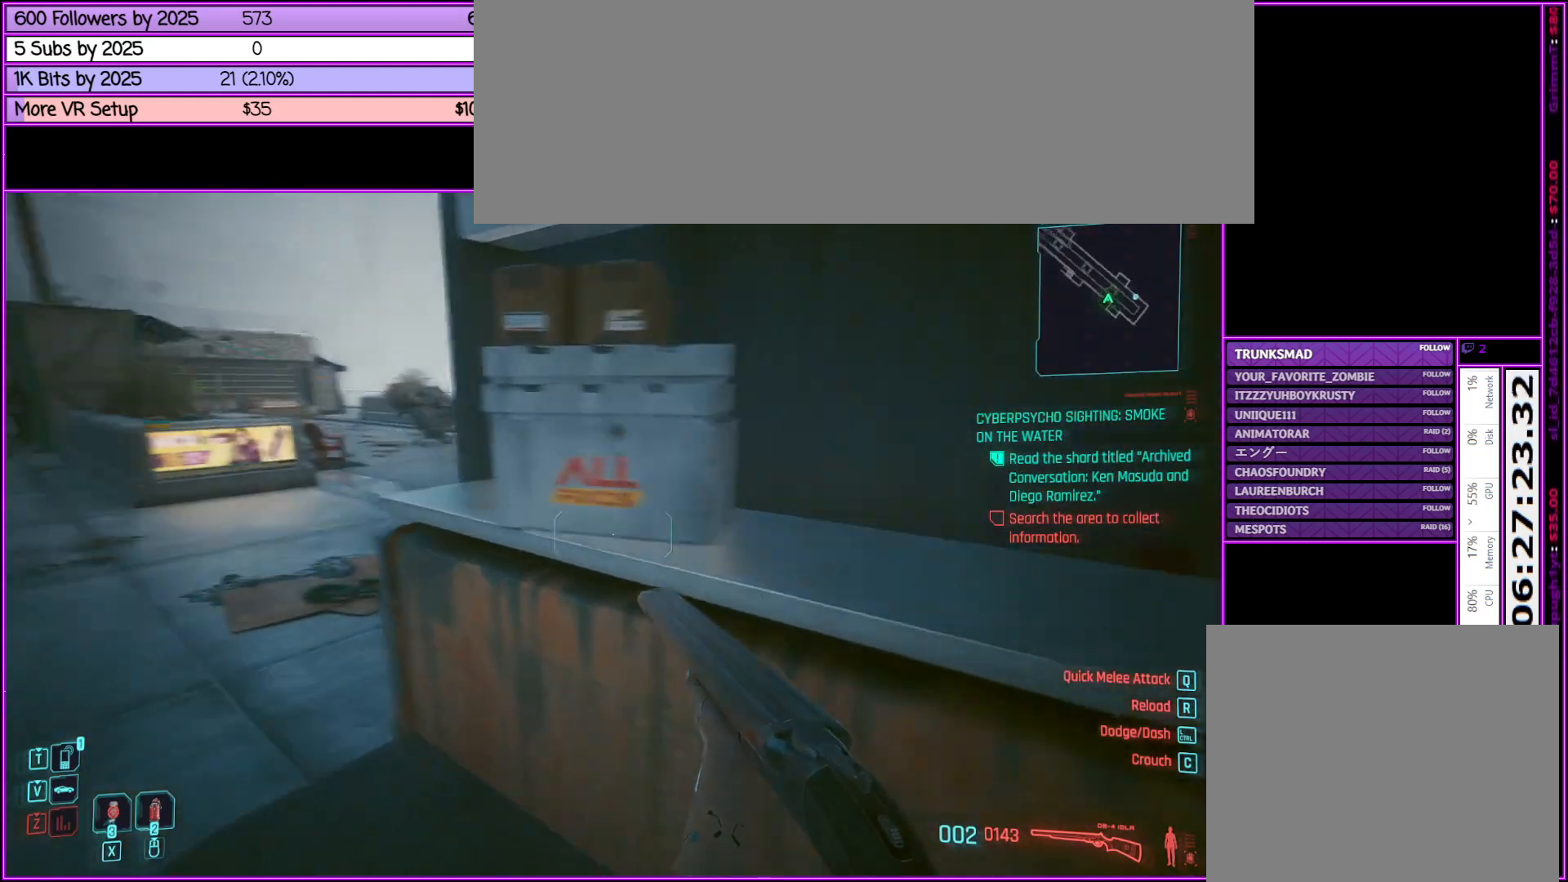
{"keys": ["a", "w"], "mouse": [], "events": []}
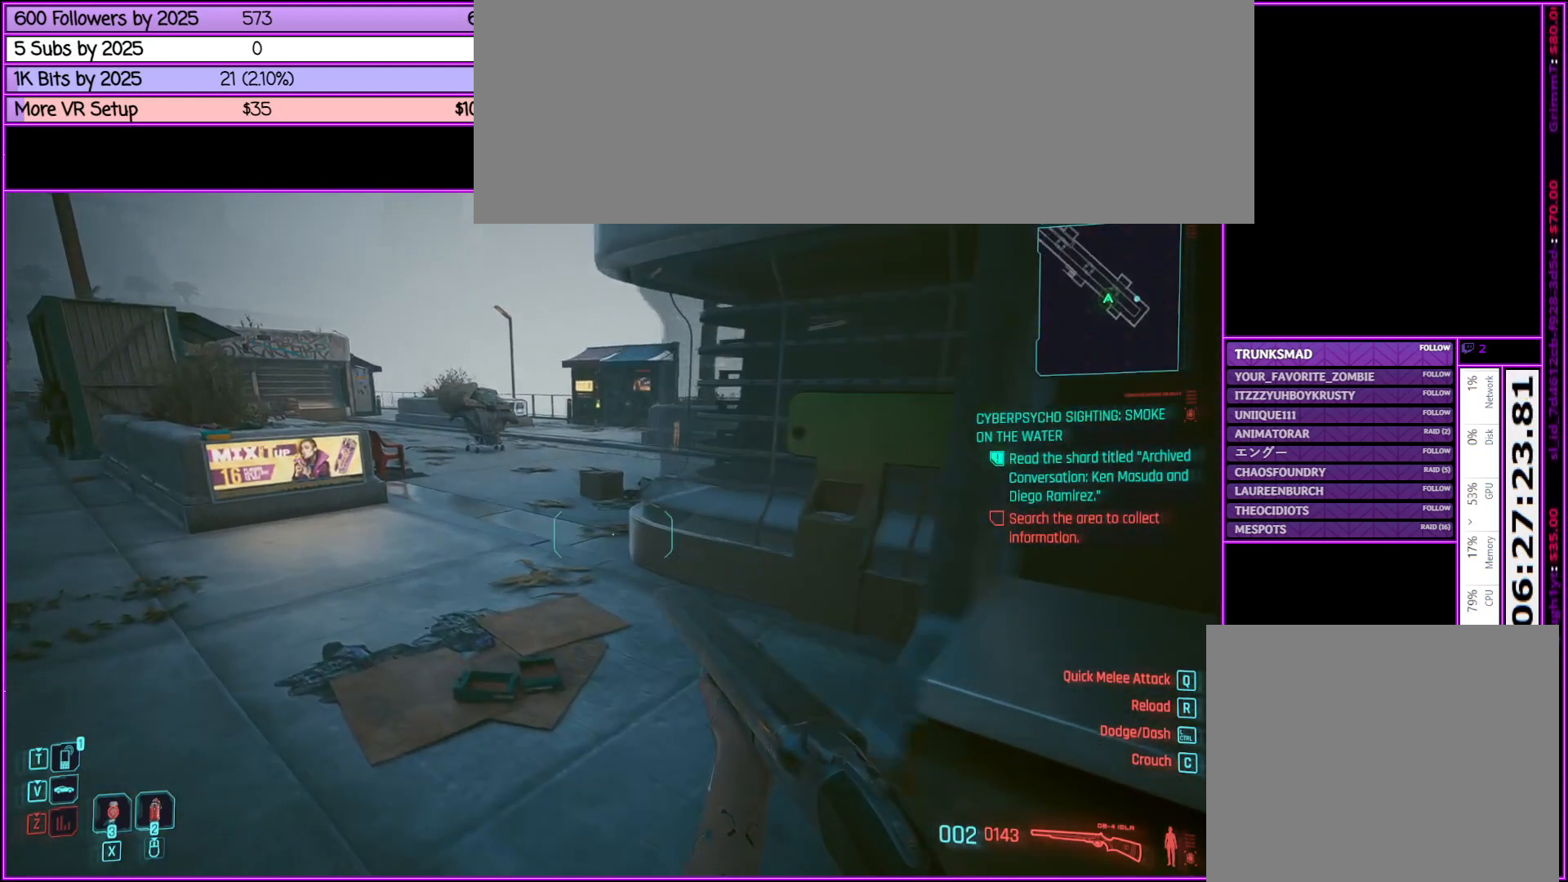
{"keys": ["a", "w"], "mouse": [], "events": [[150, "a", "up"], [483, "a", "down"]]}
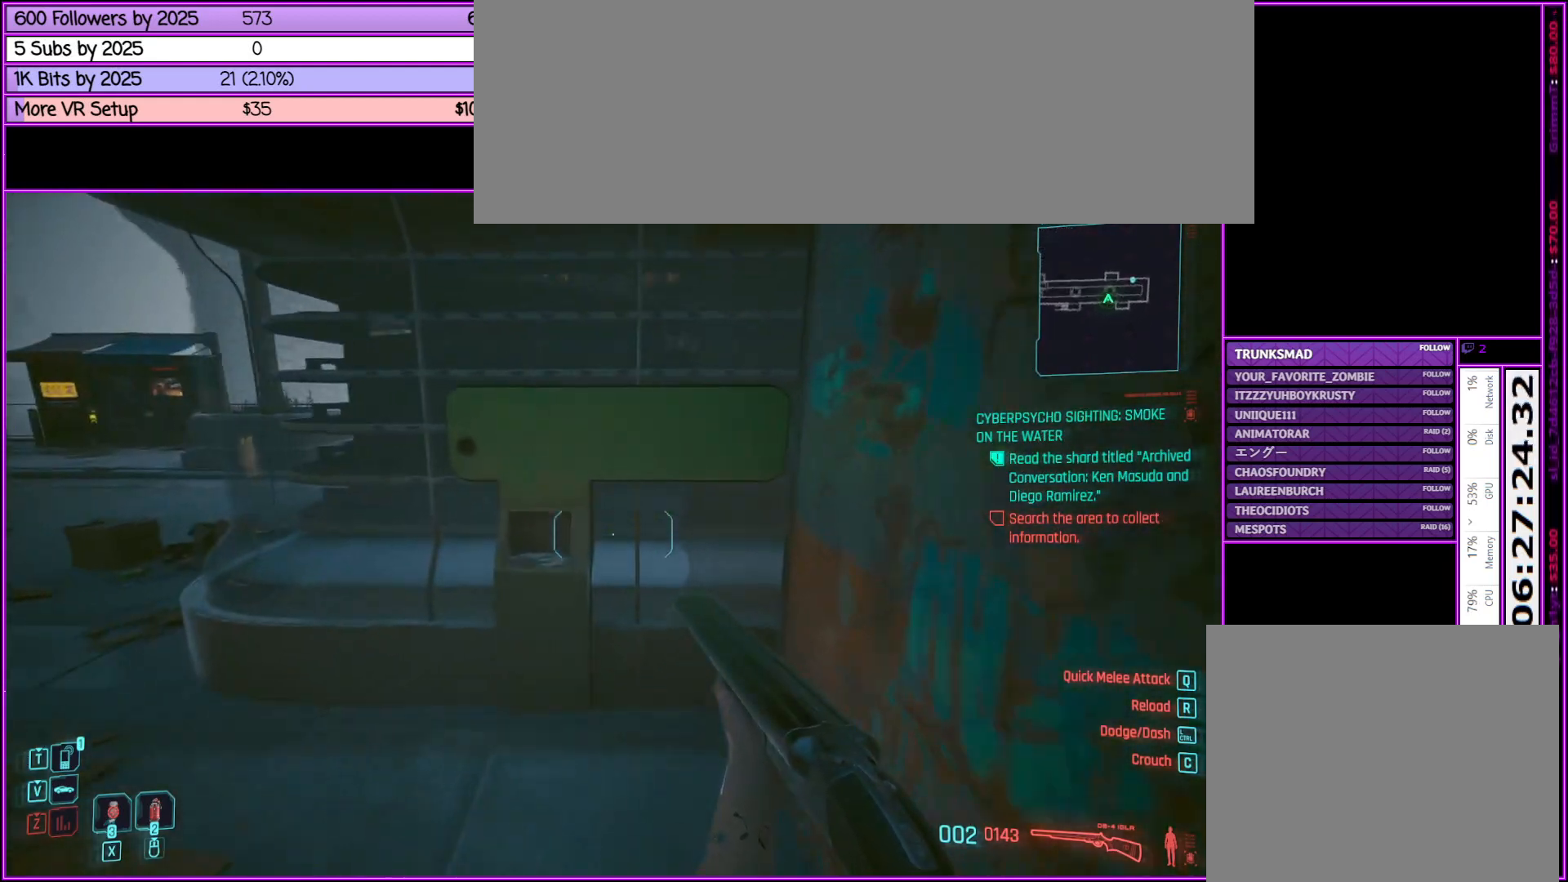
{"keys": ["a", "w"], "mouse": [], "events": []}
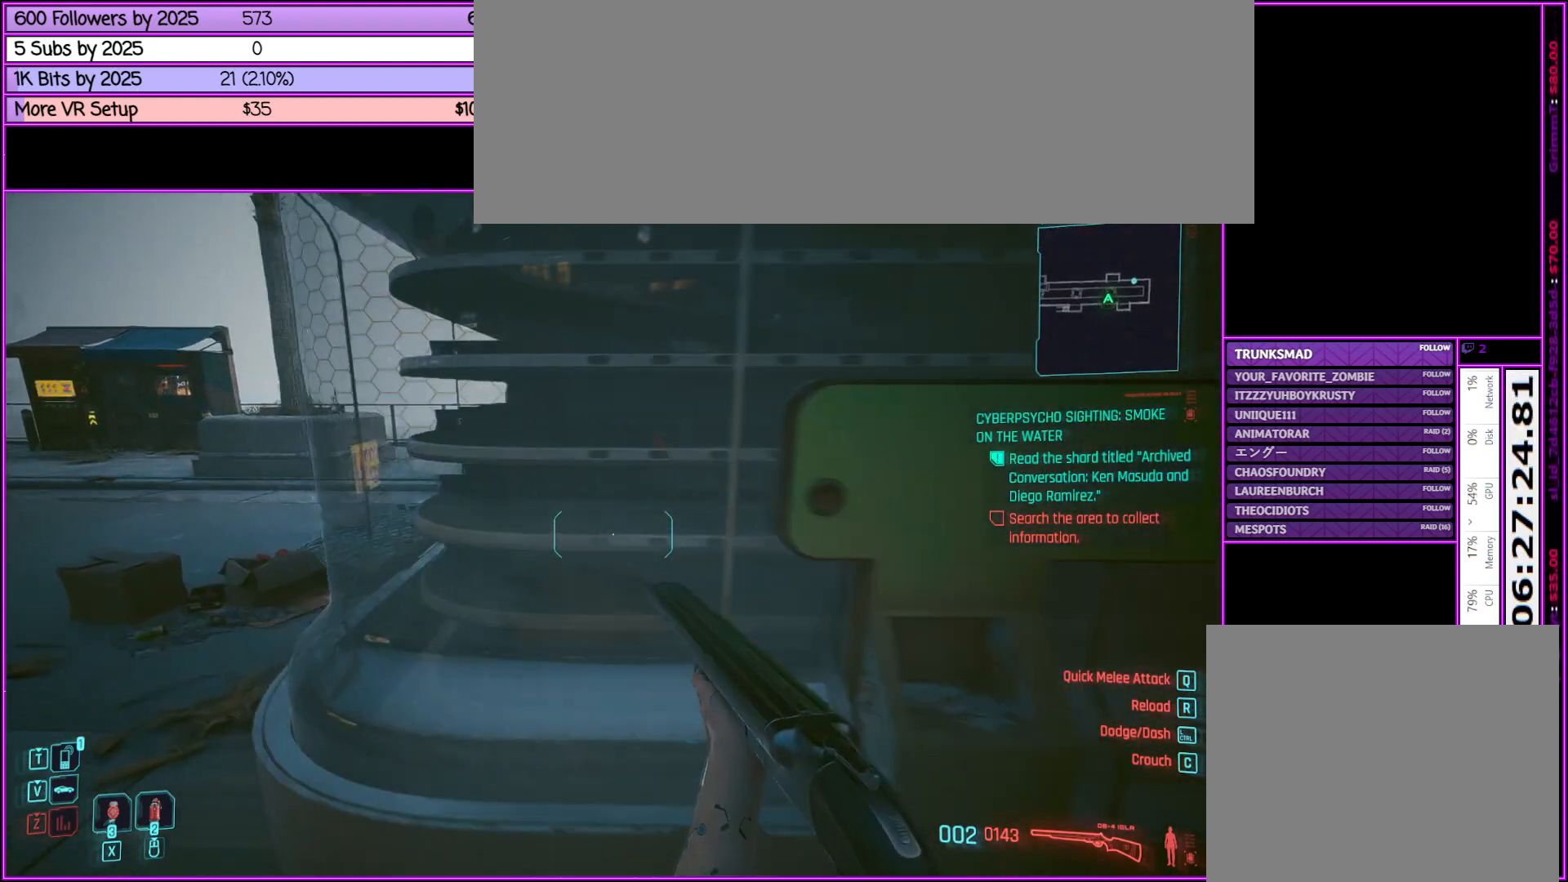
{"keys": ["a", "w"], "mouse": [], "events": []}
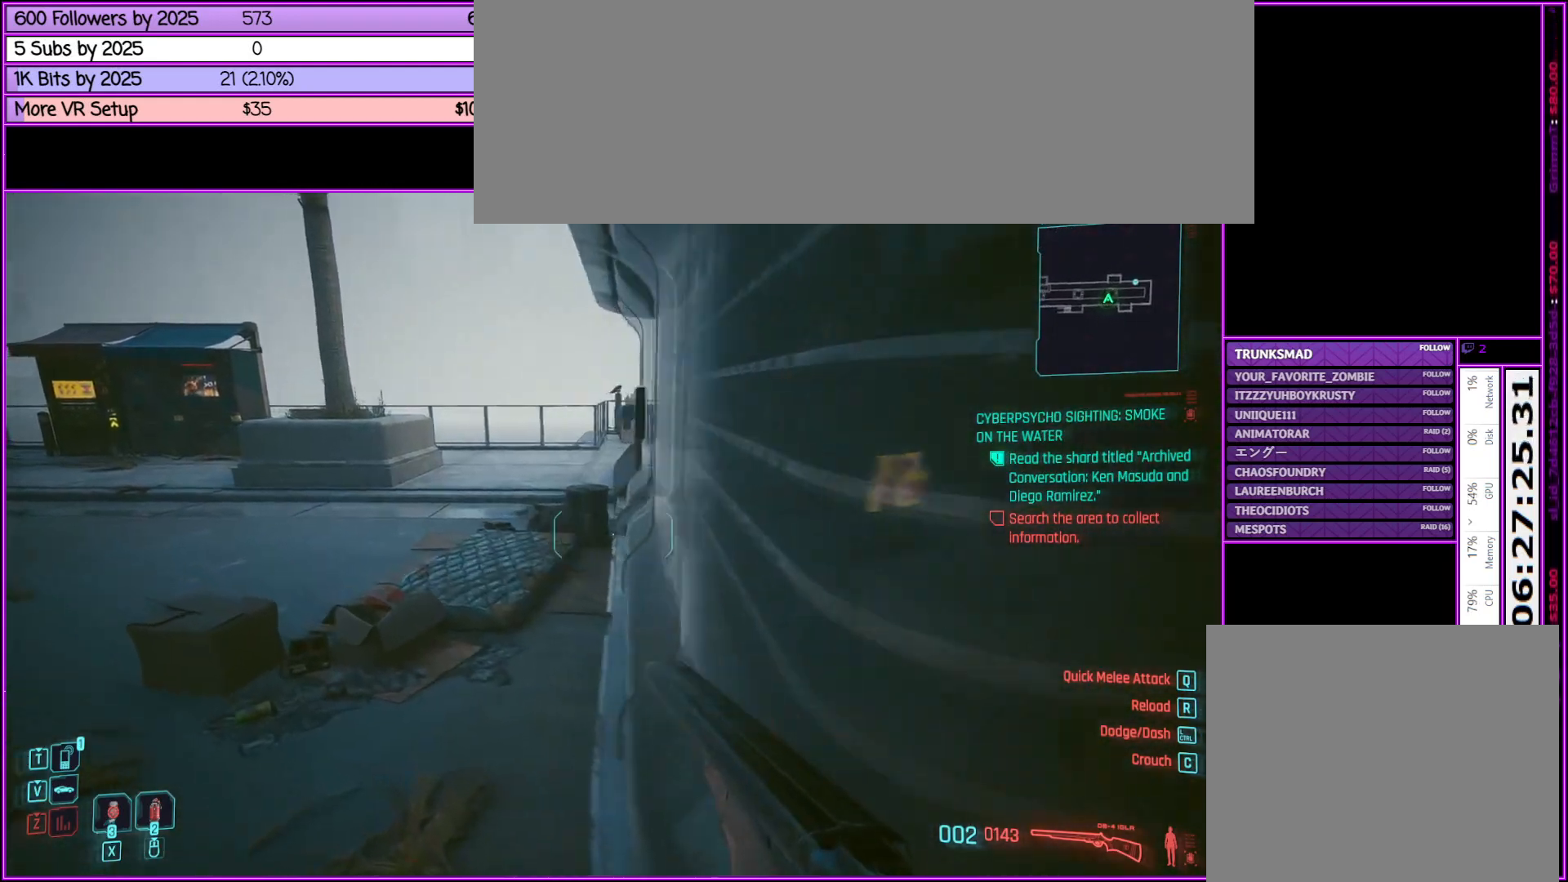
{"keys": ["w"], "mouse": [], "events": [[250, "a", "up"]]}
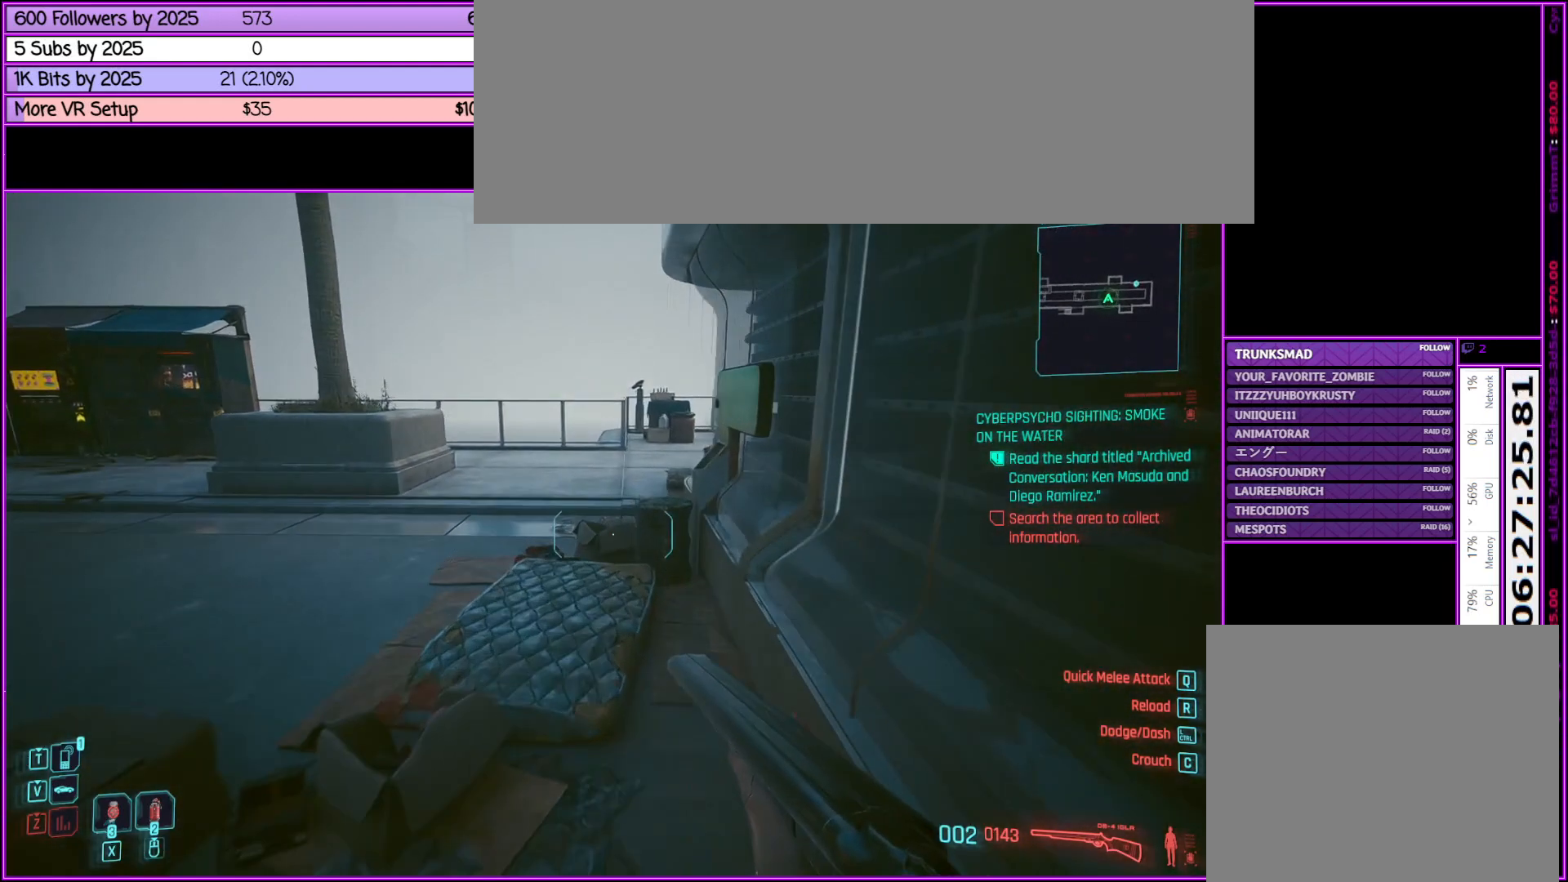
{"keys": ["a", "w"], "mouse": [], "events": [[367, "a", "down"]]}
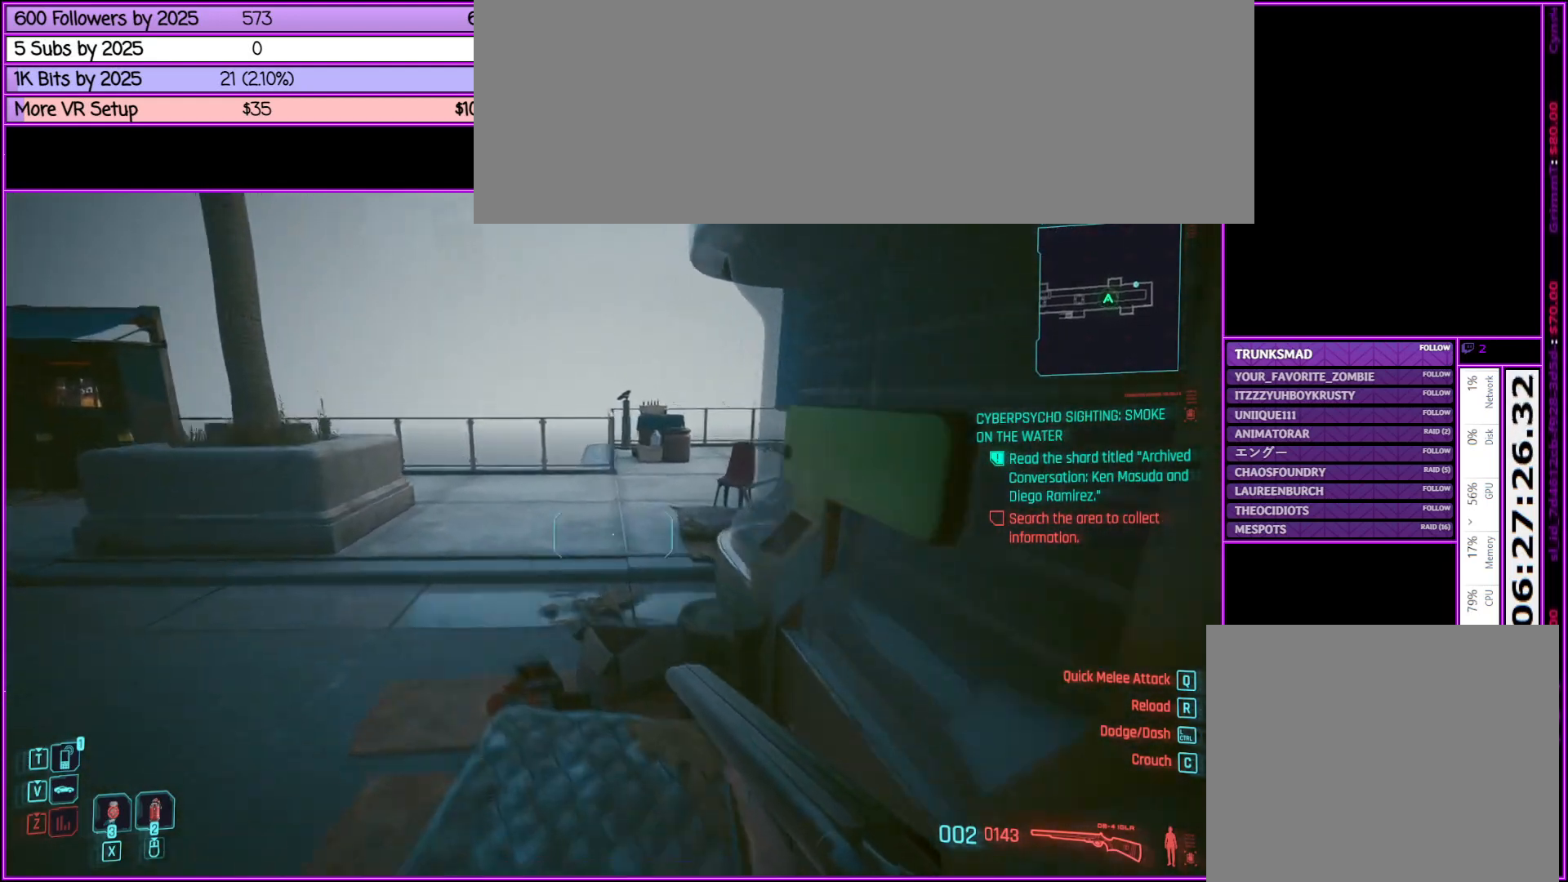
{"keys": ["w"], "mouse": [], "events": [[83, "a", "up"]]}
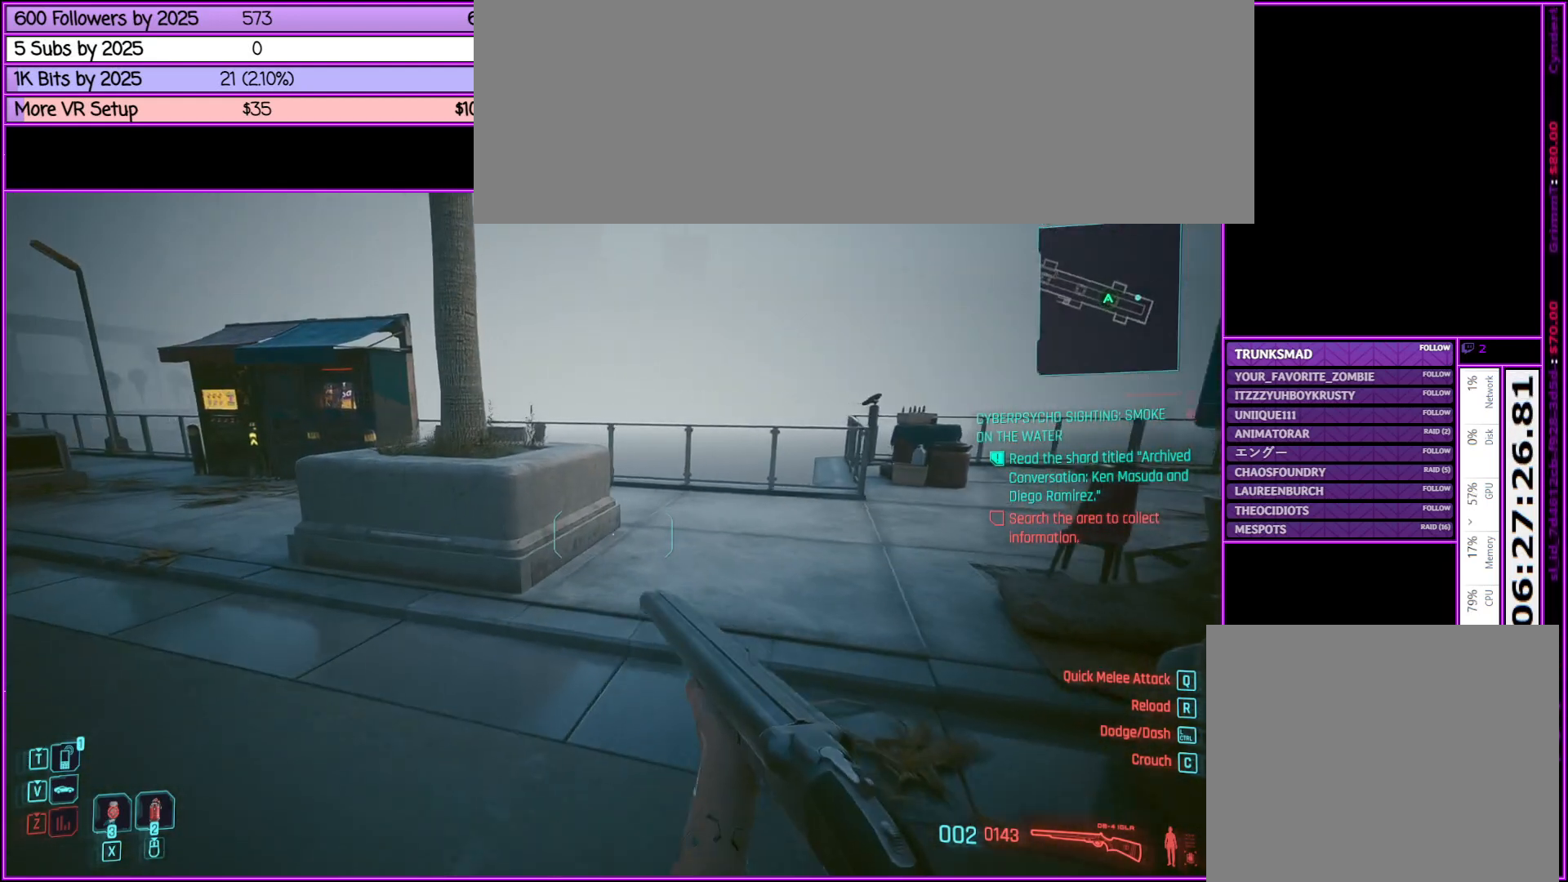
{"keys": ["w"], "mouse": [], "events": [[350, "d", "down"], [433, "d", "up"]]}
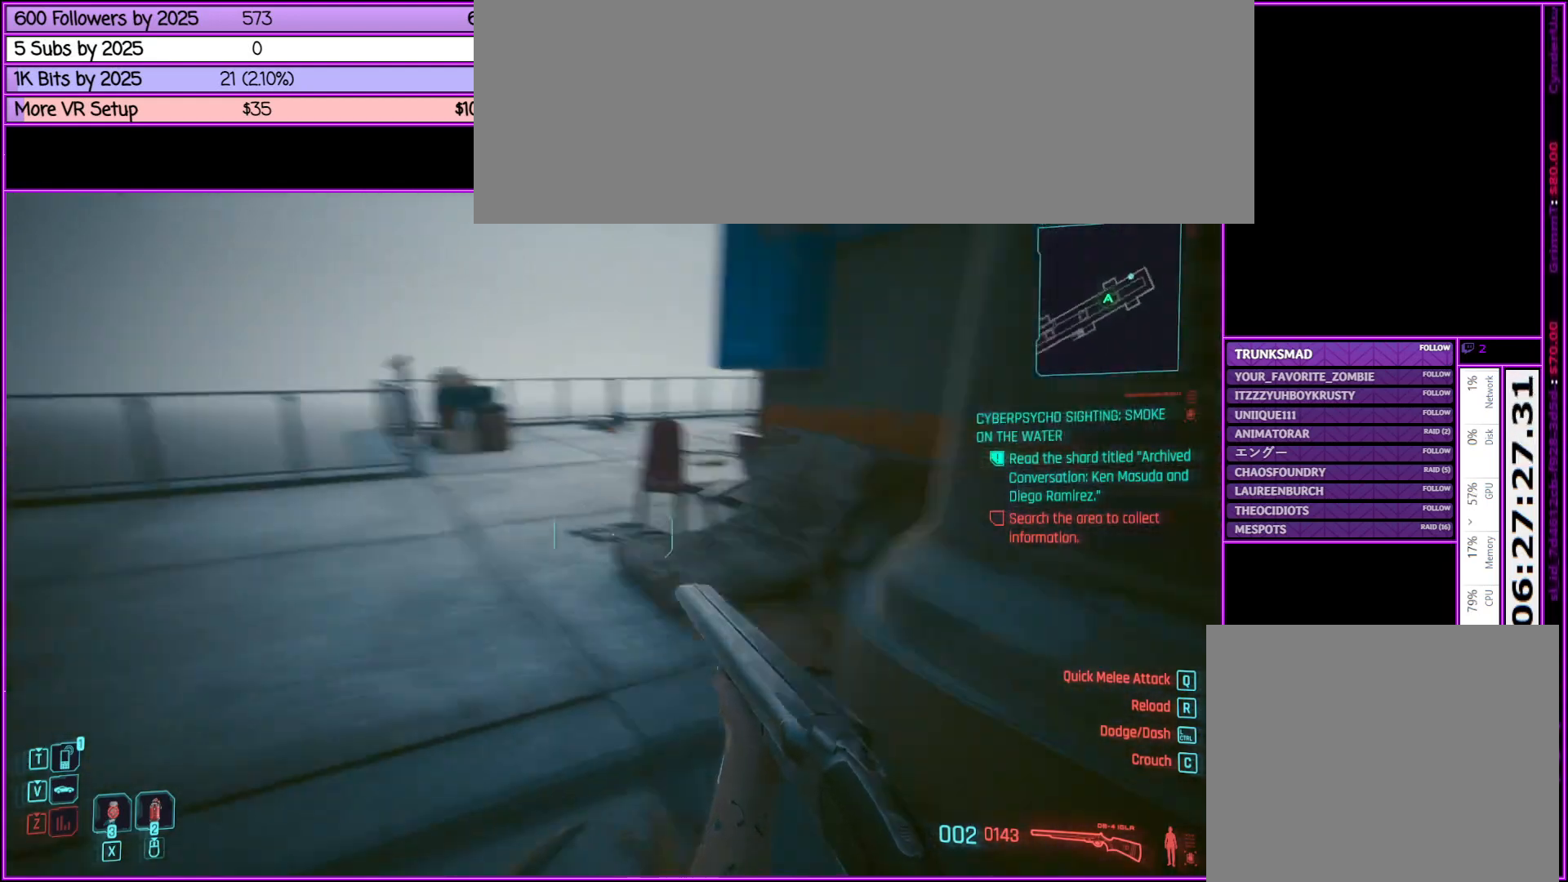
{"keys": ["a", "w"], "mouse": [], "events": [[117, "a", "down"]]}
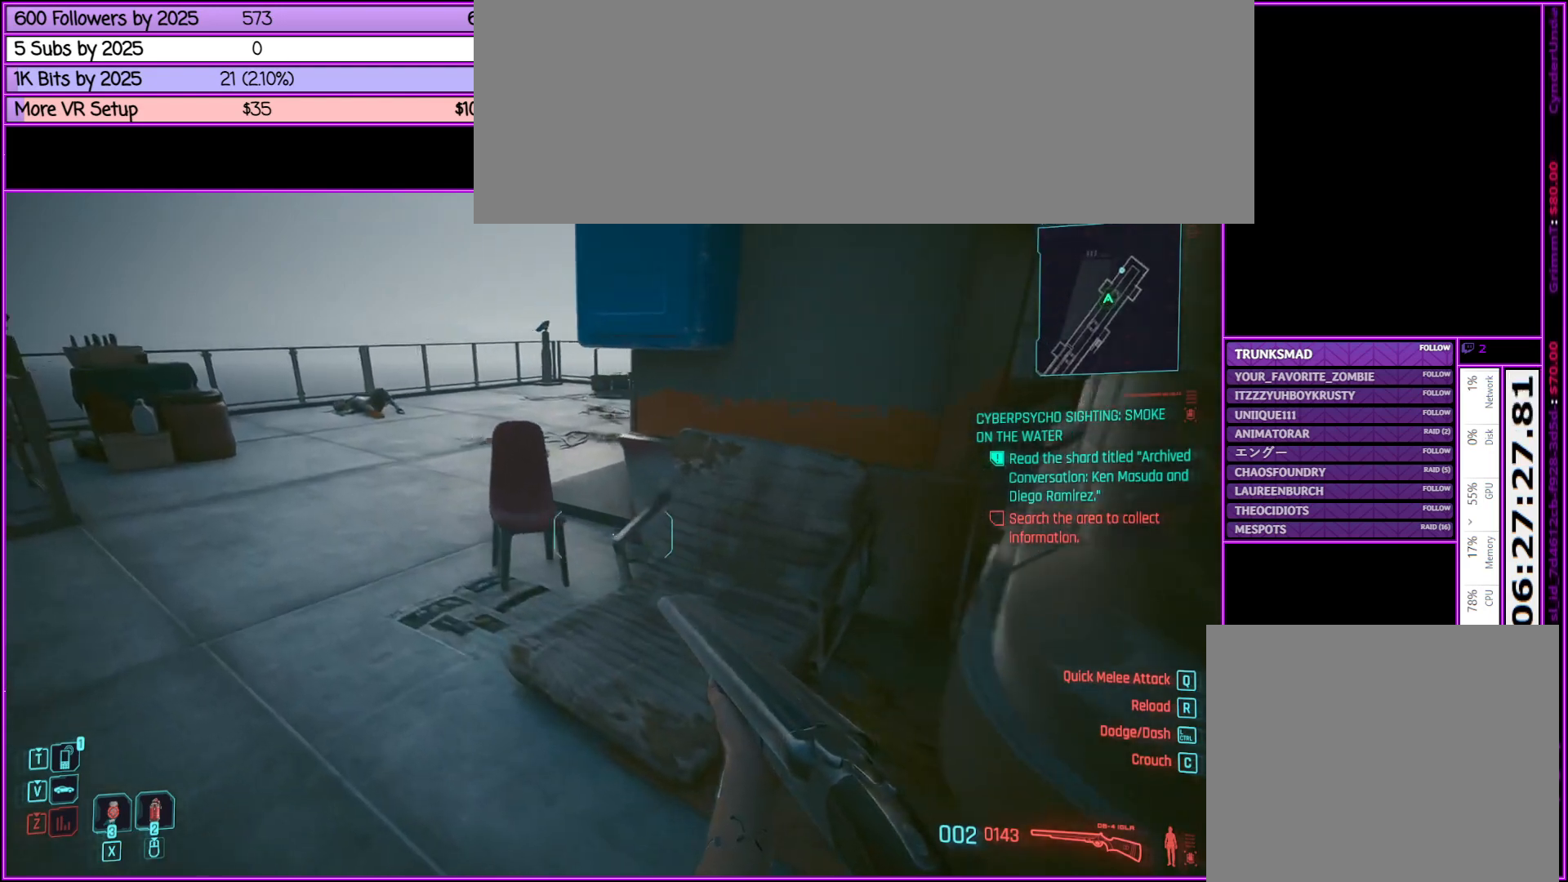
{"keys": ["a", "w"], "mouse": [], "events": []}
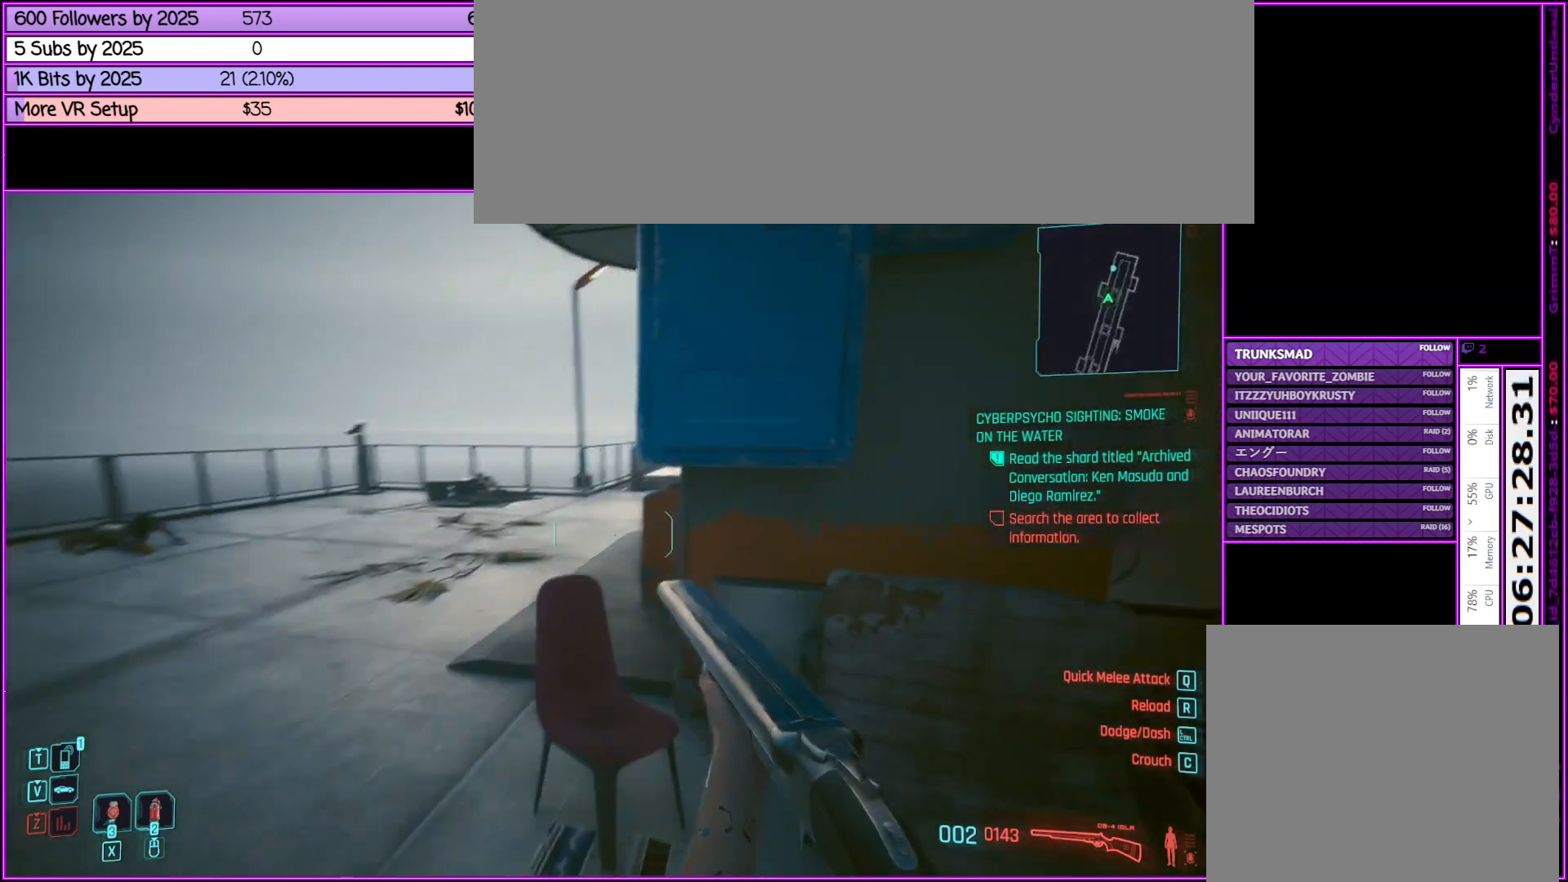
{"keys": ["a", "w"], "mouse": [], "events": []}
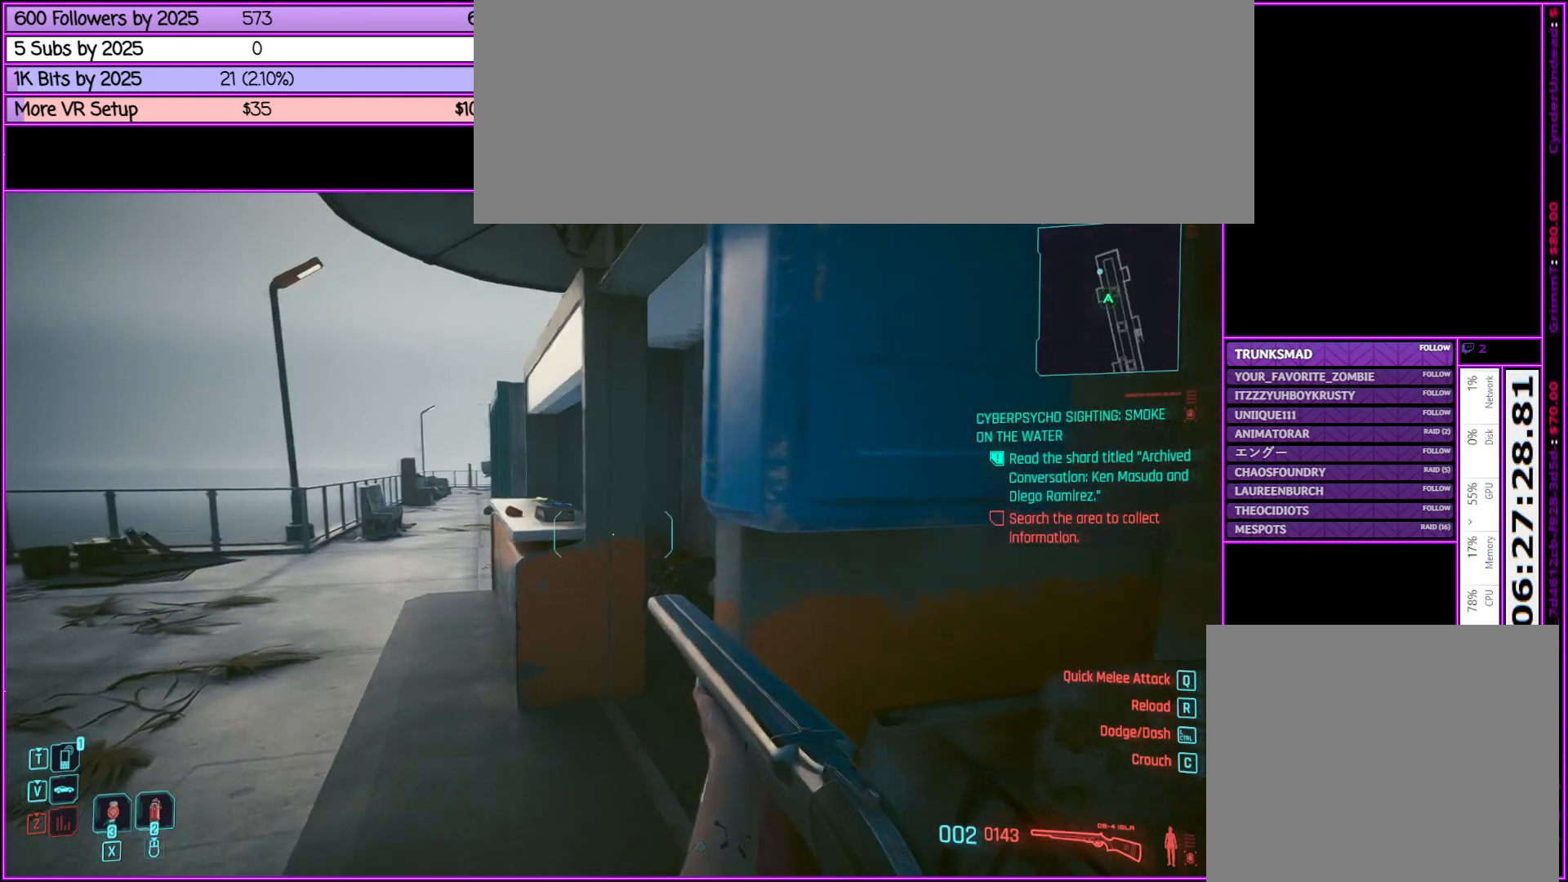
{"keys": ["a", "w"], "mouse": [], "events": []}
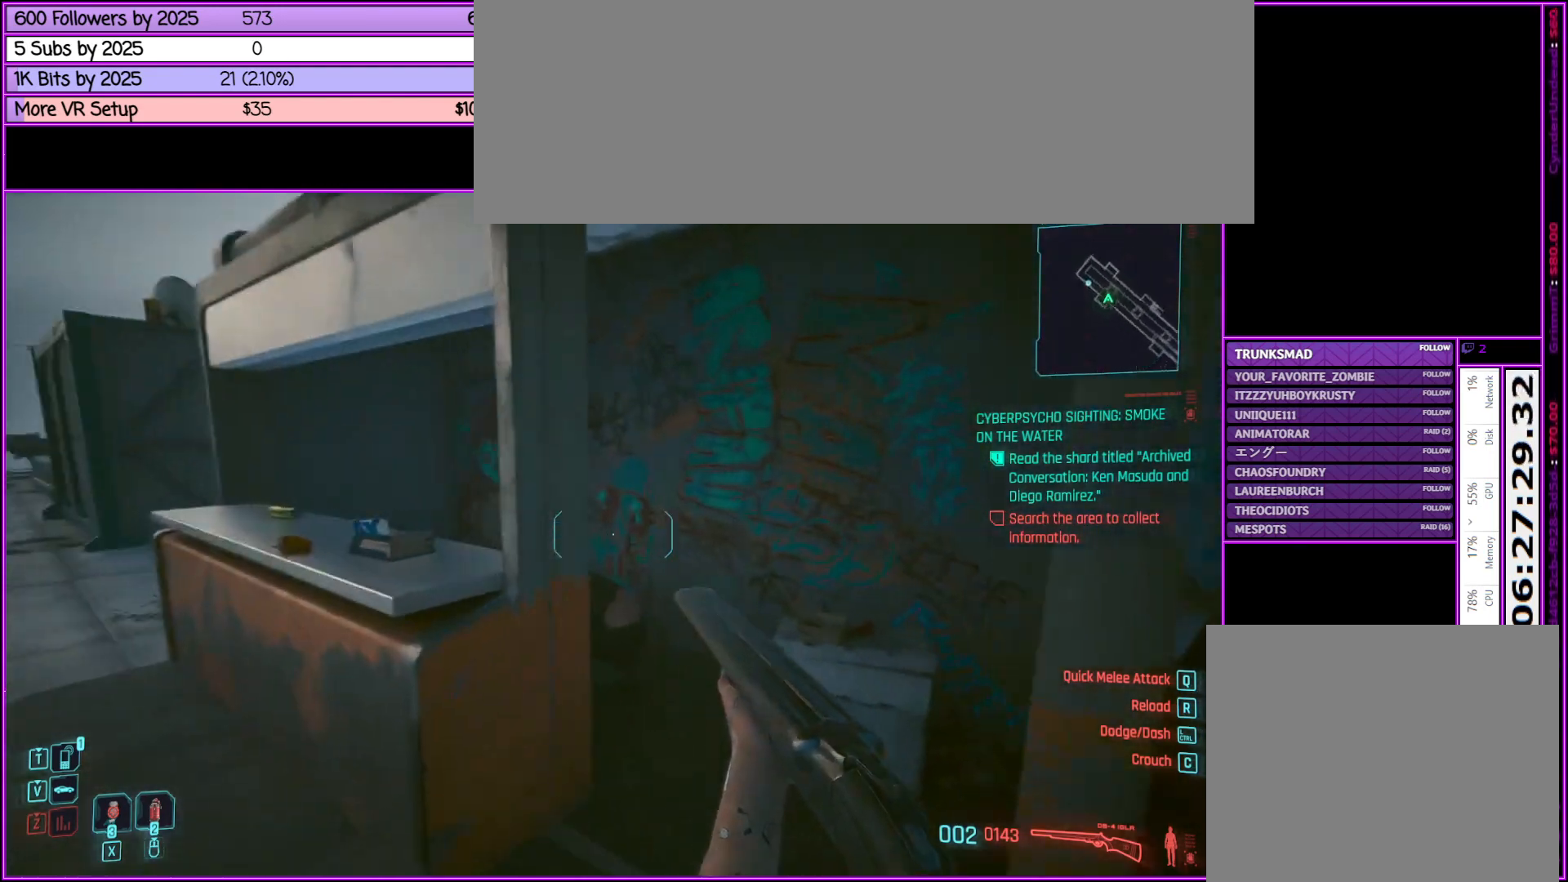
{"keys": ["a"], "mouse": [], "events": [[33, "a", "up"], [417, "w", "up"], [467, "a", "down"]]}
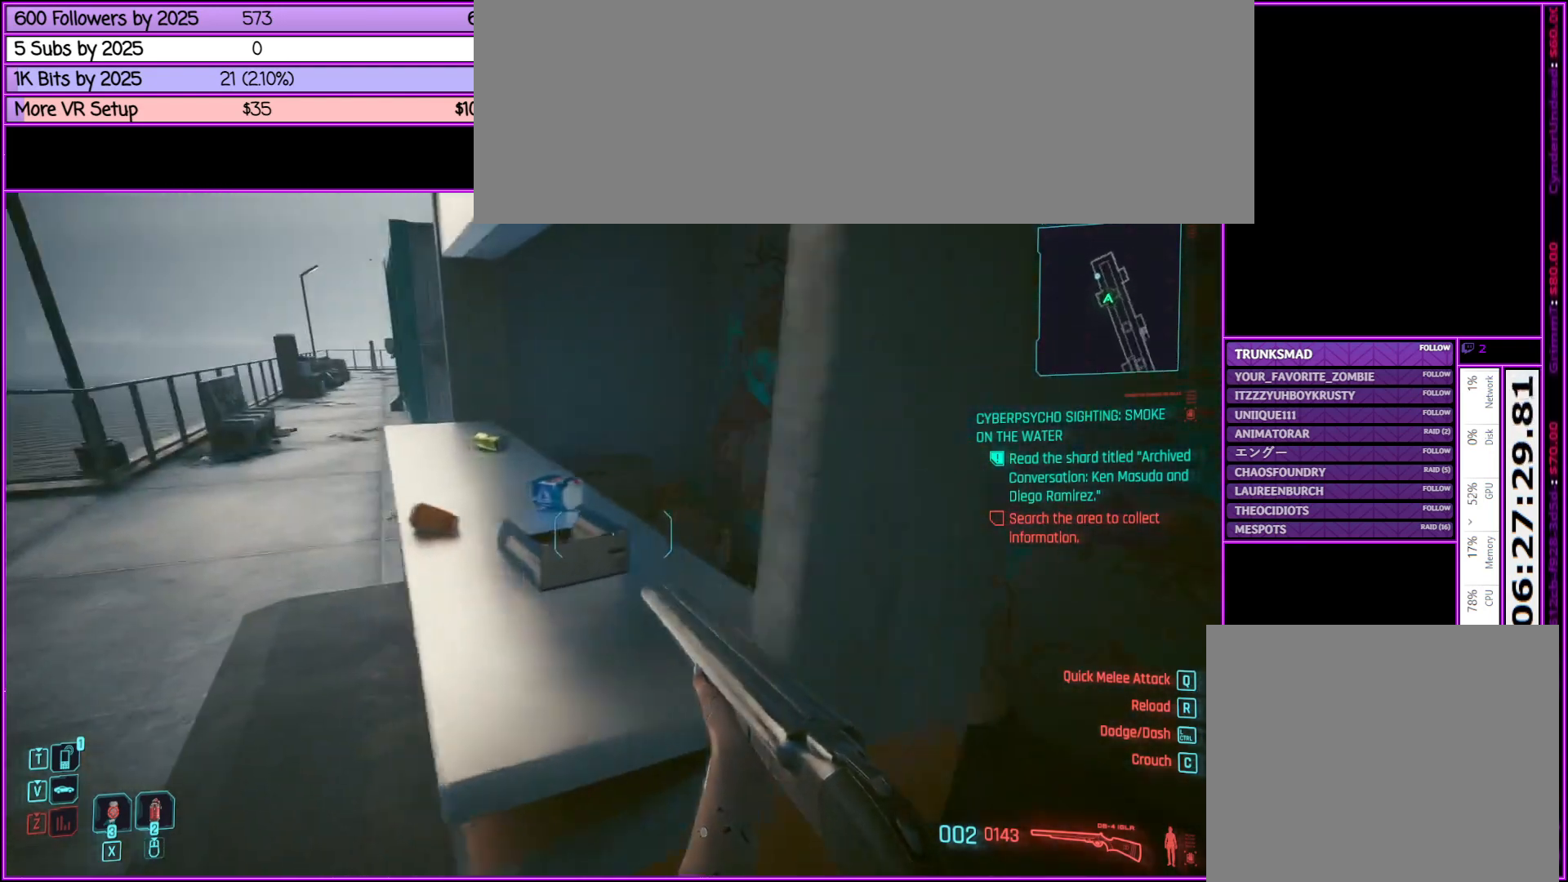
{"keys": ["a", "w"], "mouse": [], "events": [[250, "w", "down"]]}
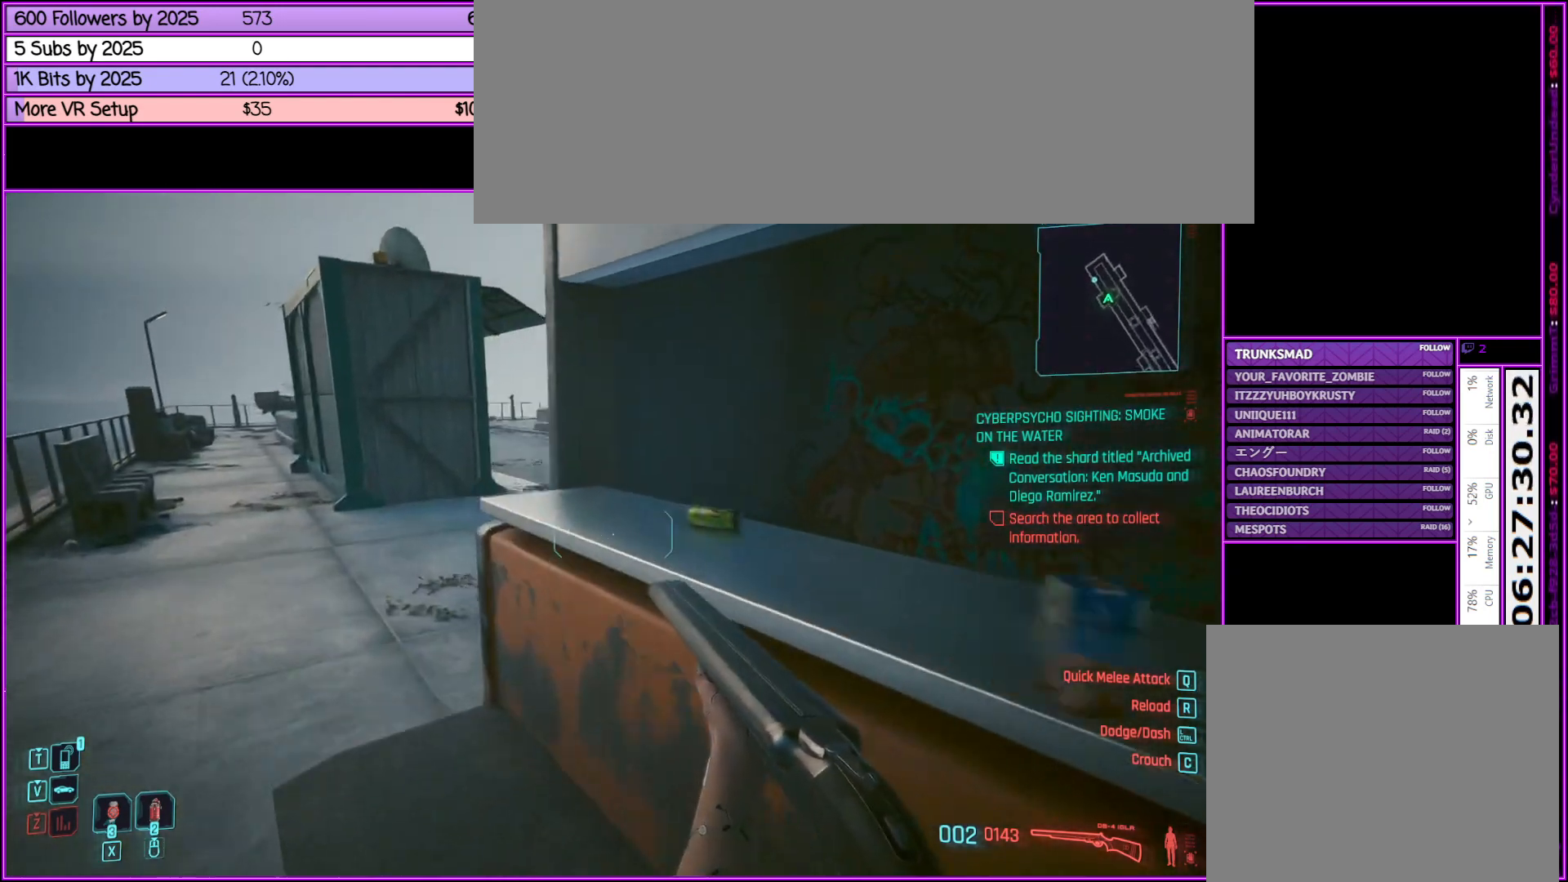
{"keys": ["a", "w"], "mouse": [], "events": []}
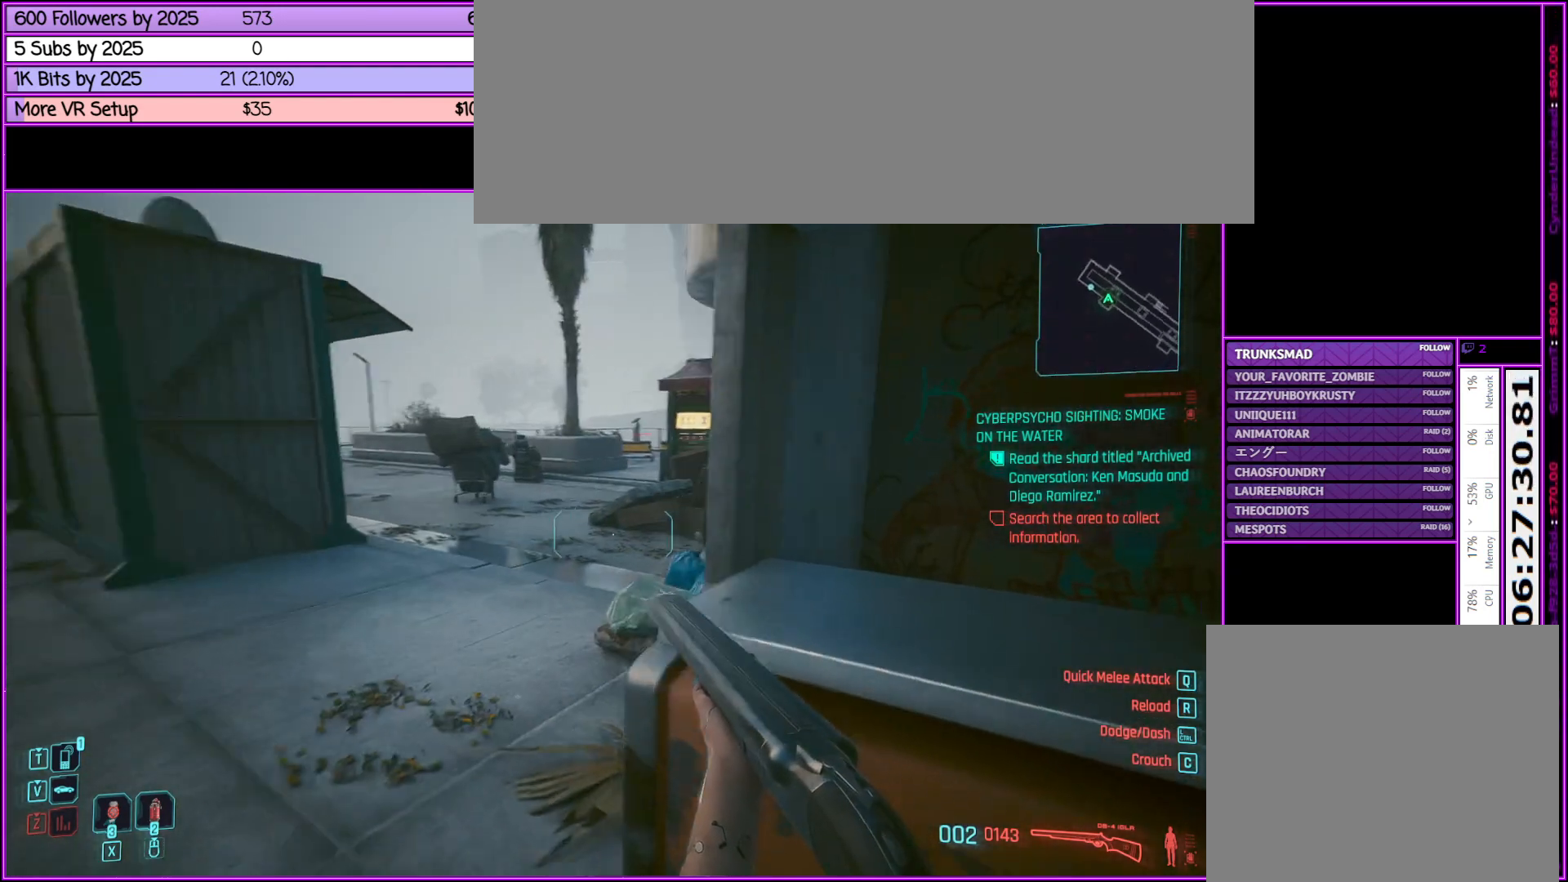
{"keys": ["a", "w"], "mouse": [], "events": []}
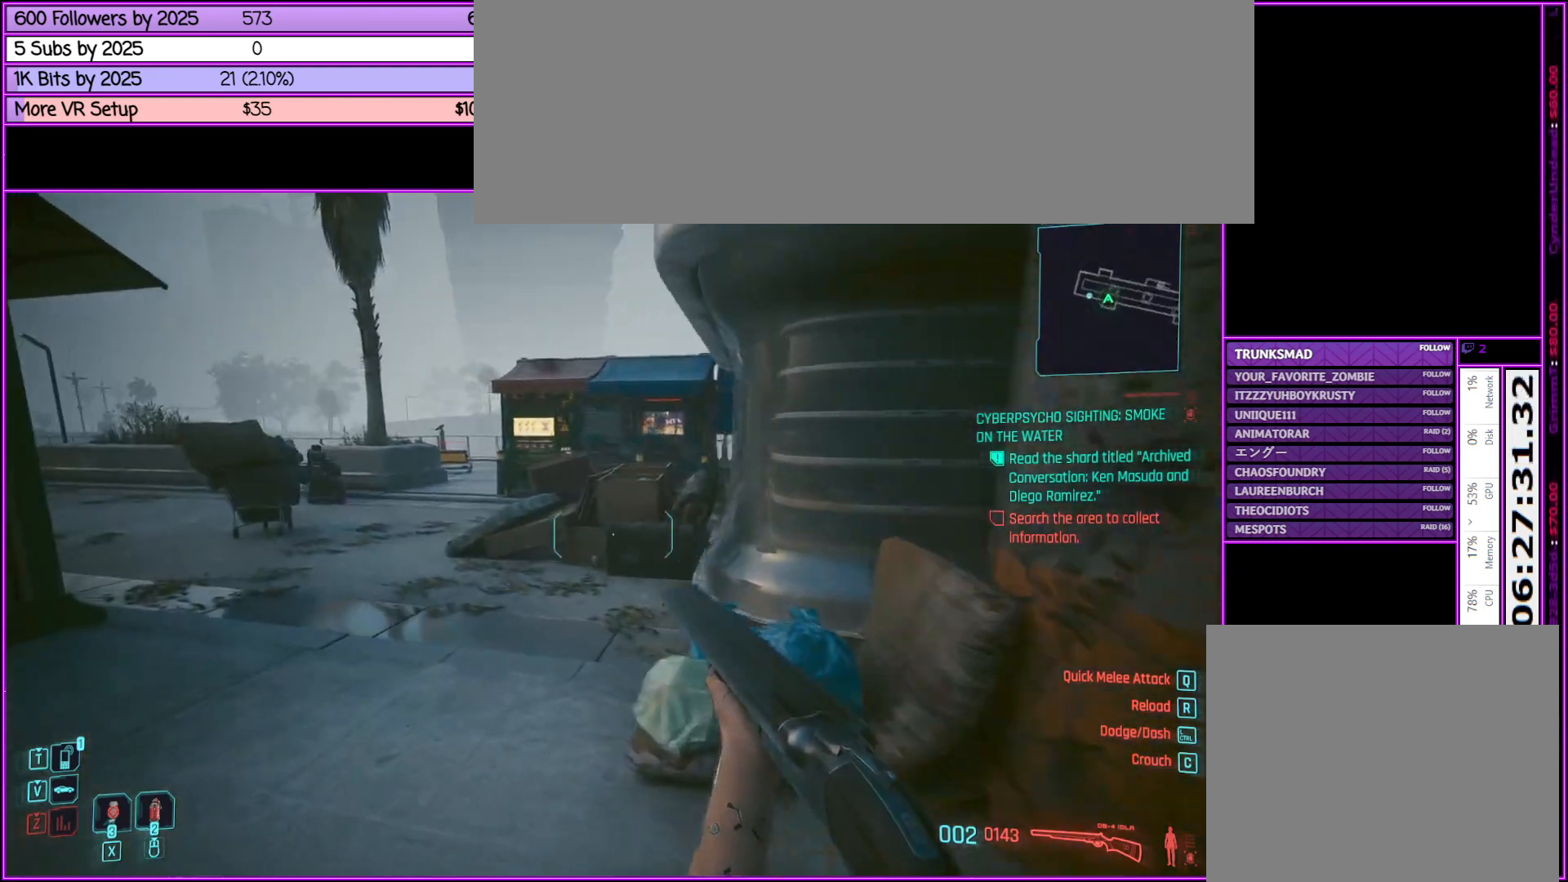
{"keys": ["a", "space"], "mouse": [], "events": [[333, "w", "up"], [433, "space", "down"]]}
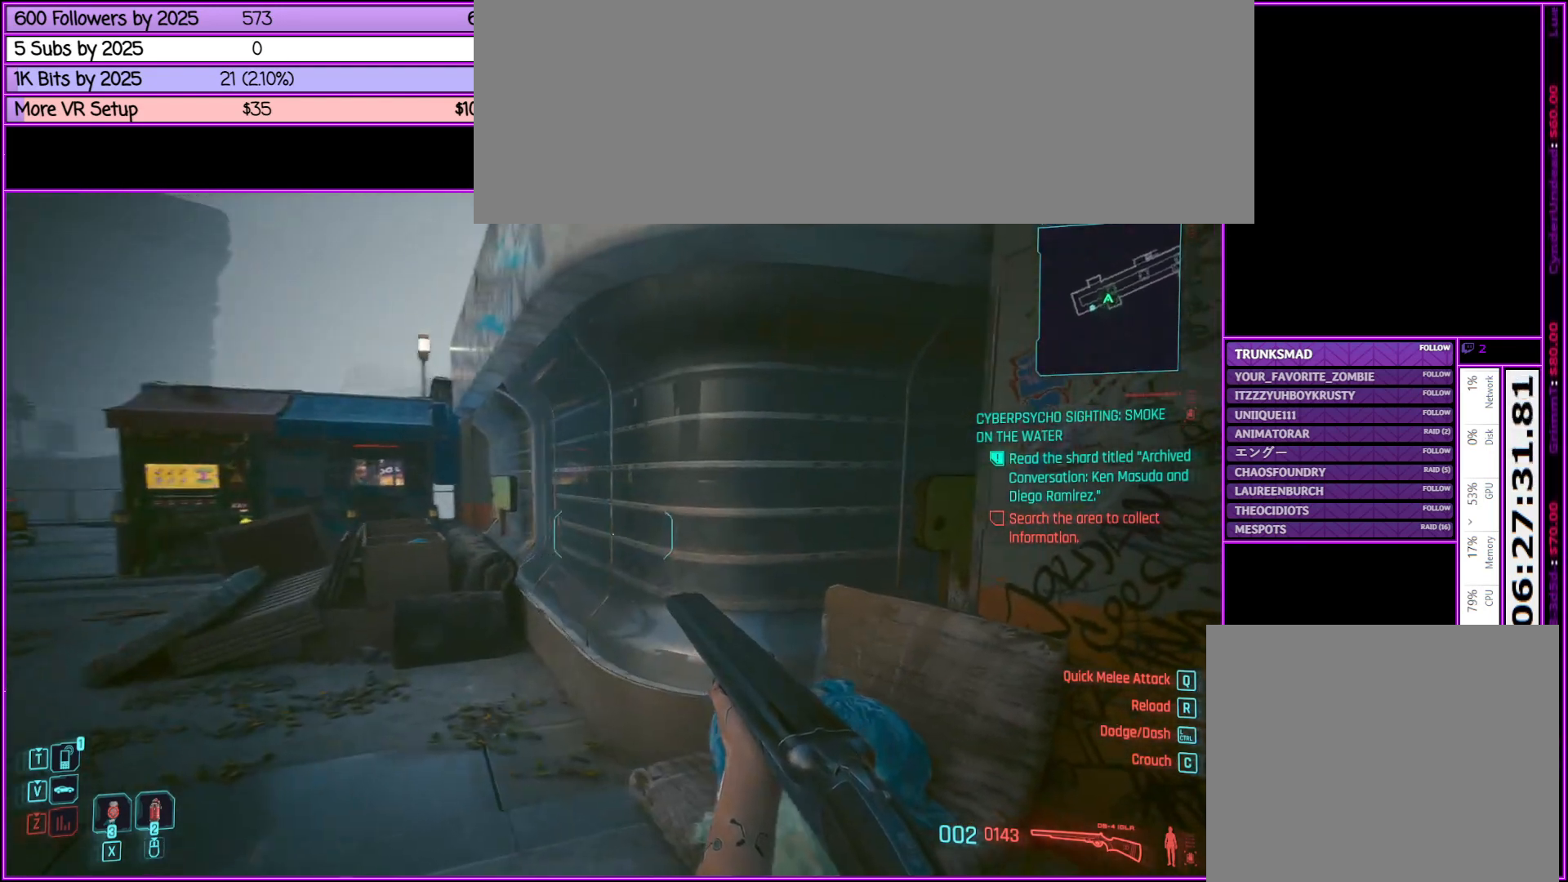
{"keys": ["space", "w"], "mouse": [], "events": [[167, "a", "up"], [500, "w", "down"]]}
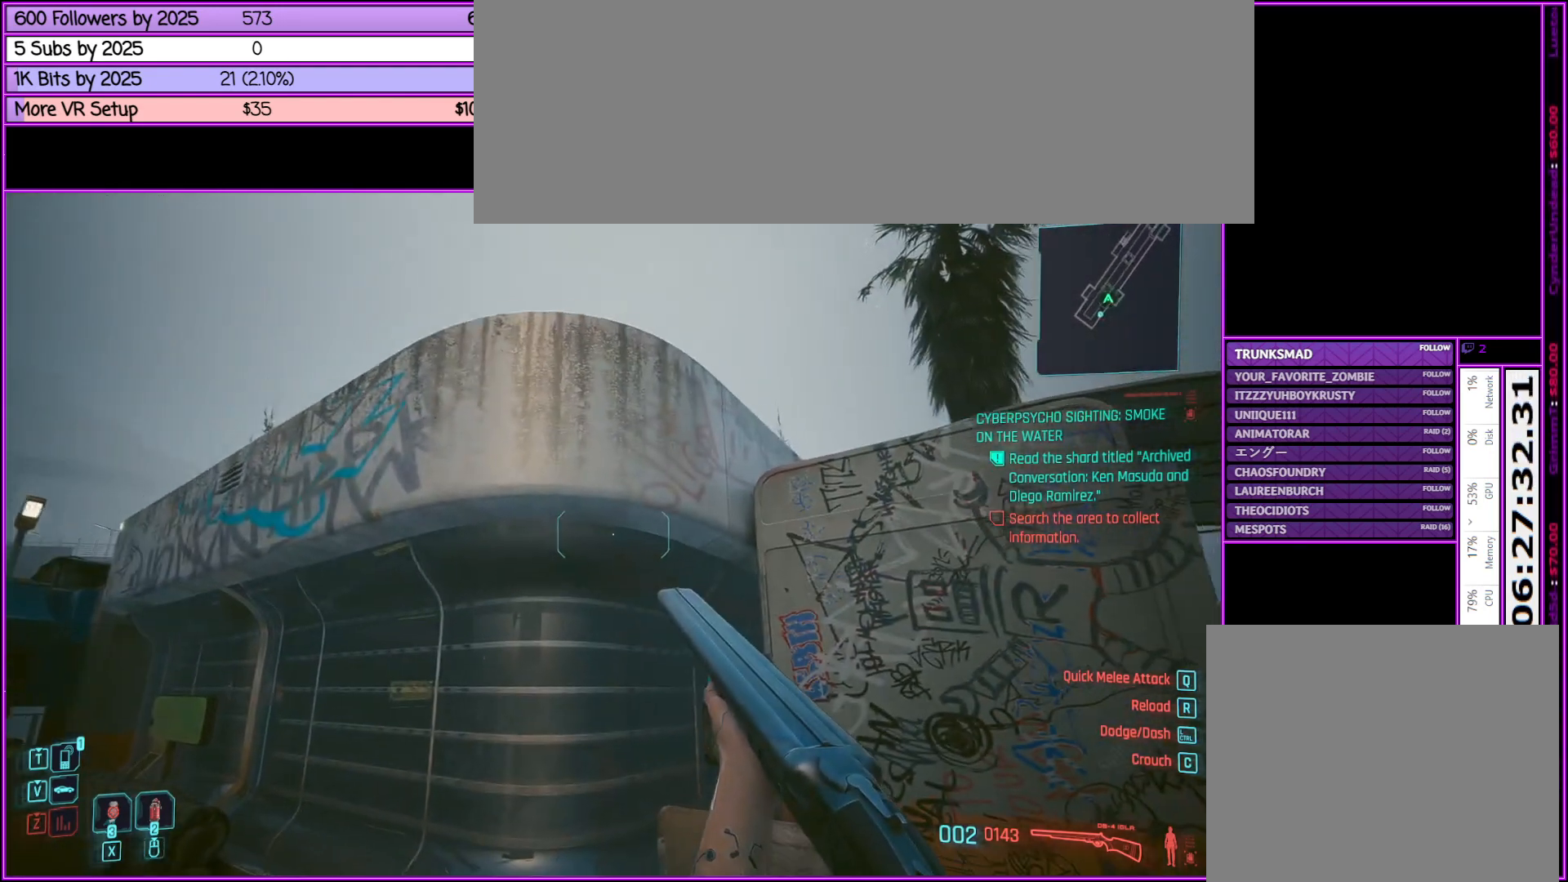
{"keys": ["w"], "mouse": [], "events": [[83, "space", "up"]]}
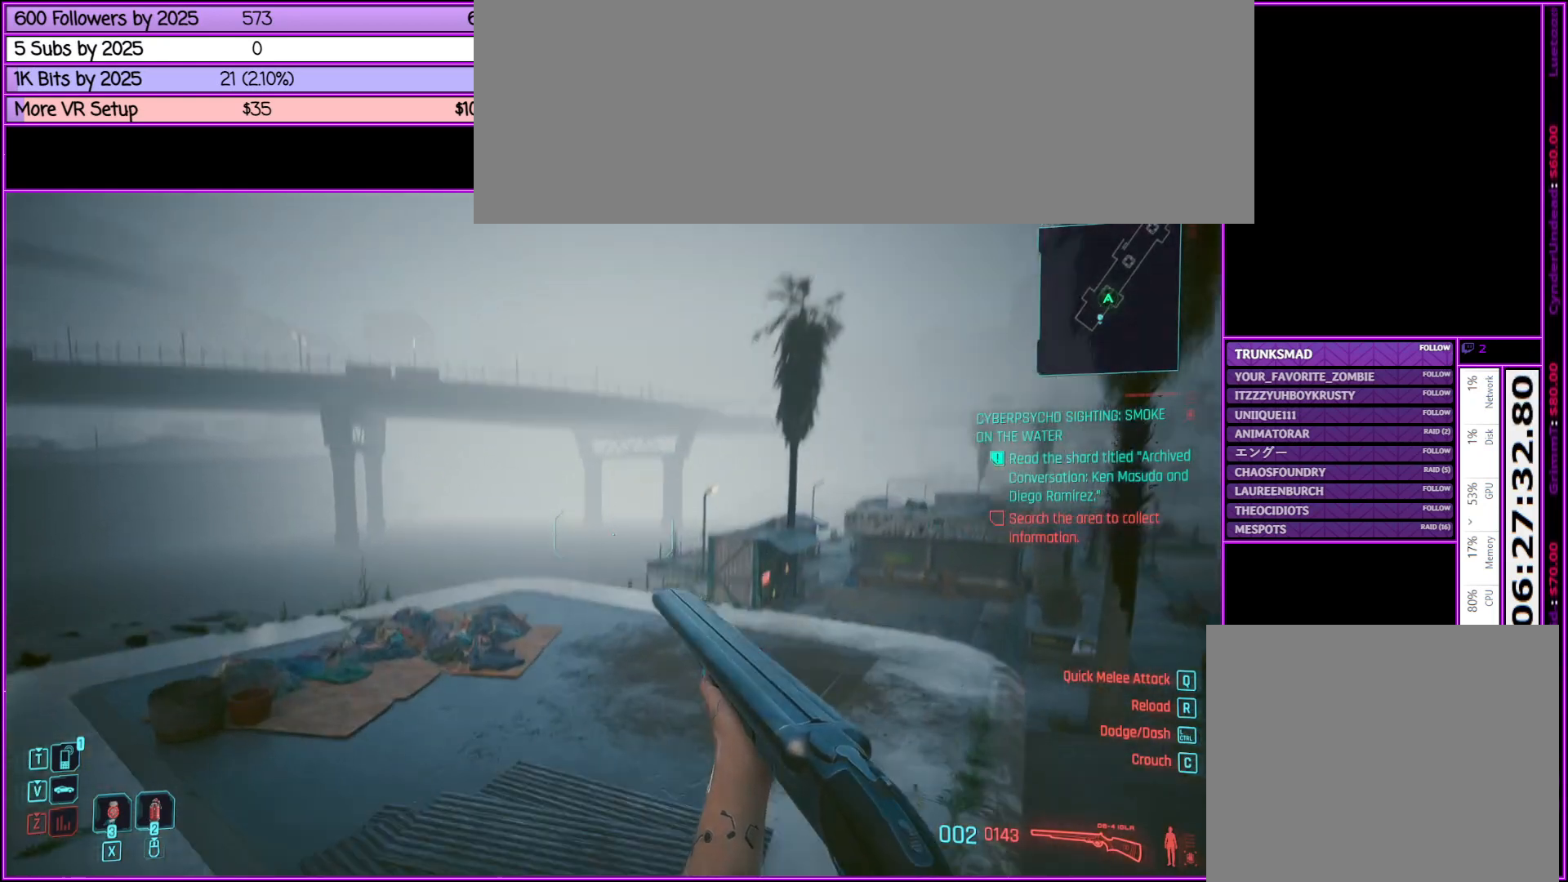
{"keys": [], "mouse": [], "events": [[250, "w", "up"]]}
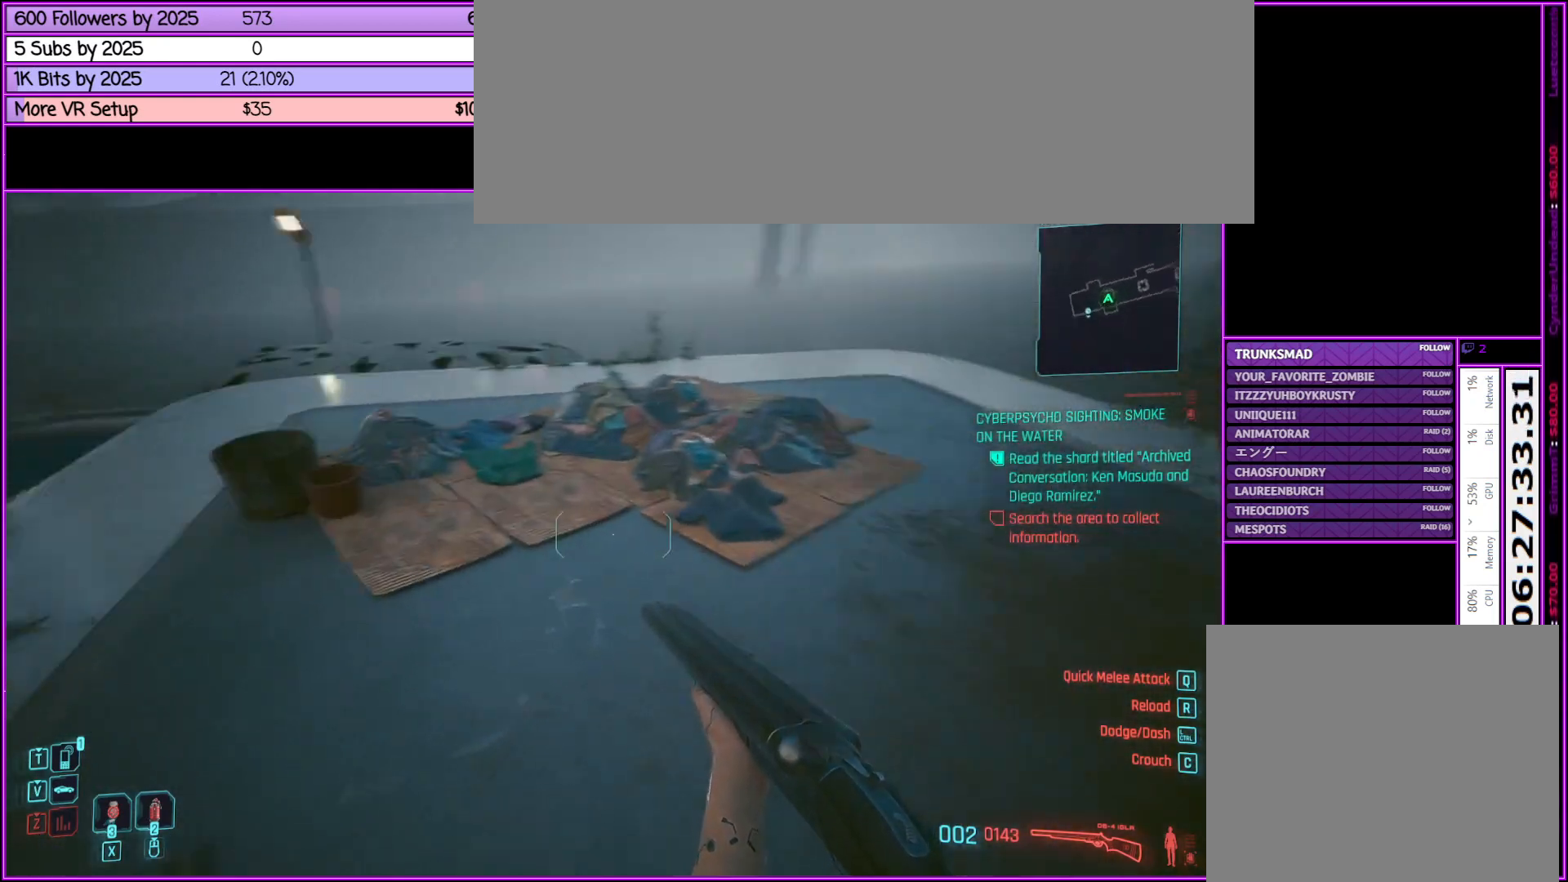
{"keys": ["w"], "mouse": [], "events": [[117, "w", "down"]]}
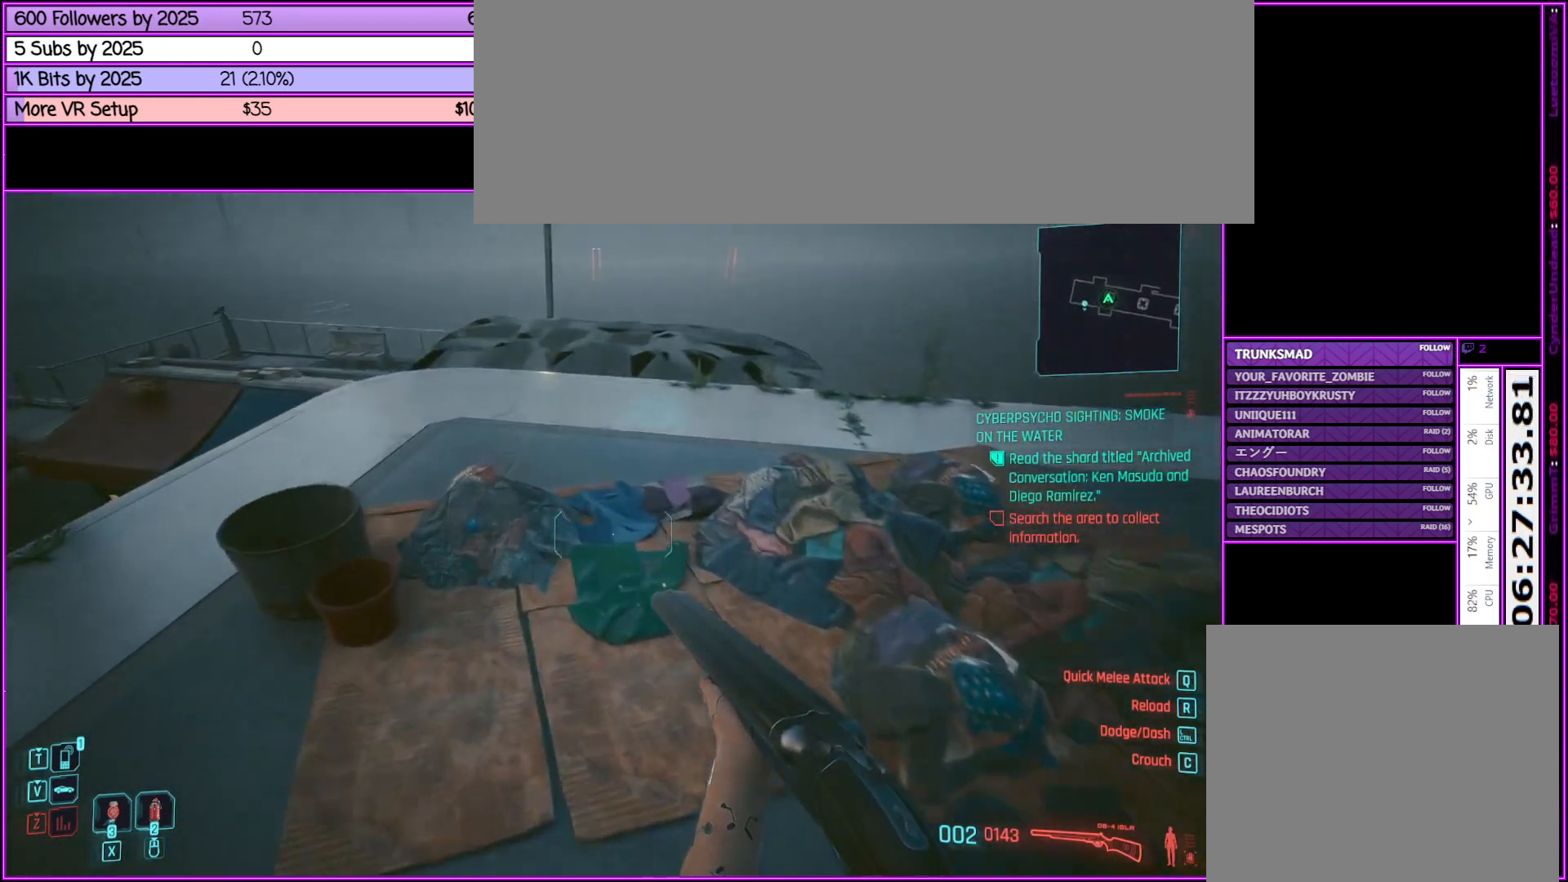
{"keys": ["w"], "mouse": [], "events": [[283, "d", "down"], [500, "d", "up"]]}